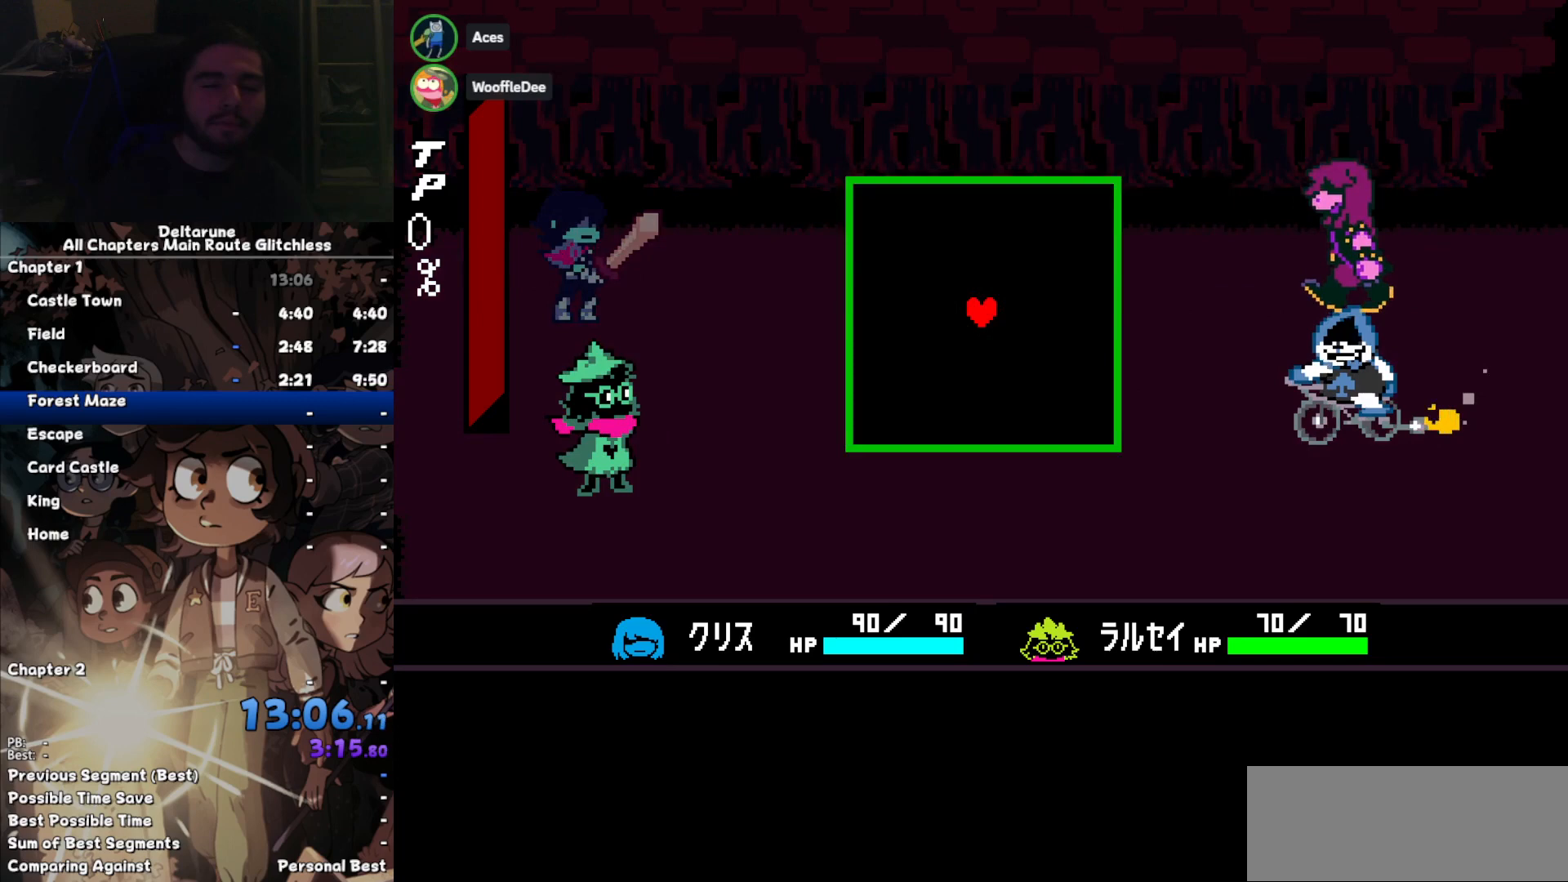
Gameplay with keyboard; each line is a JSON object with the keys held at the frame after it. "events" lists presses ("down") and releases ("up") of "c", "down", "left", "return", "right", "up", "x" and "z" between this image and that frame as [ms after this image, input, new state], when the widget could be followed in between. No other keys are recorded. Mouse input is not recorded. Not read: ctrl shift.
{"keys": ["down", "right"], "events": [[133, "down", "down"], [133, "right", "down"]]}
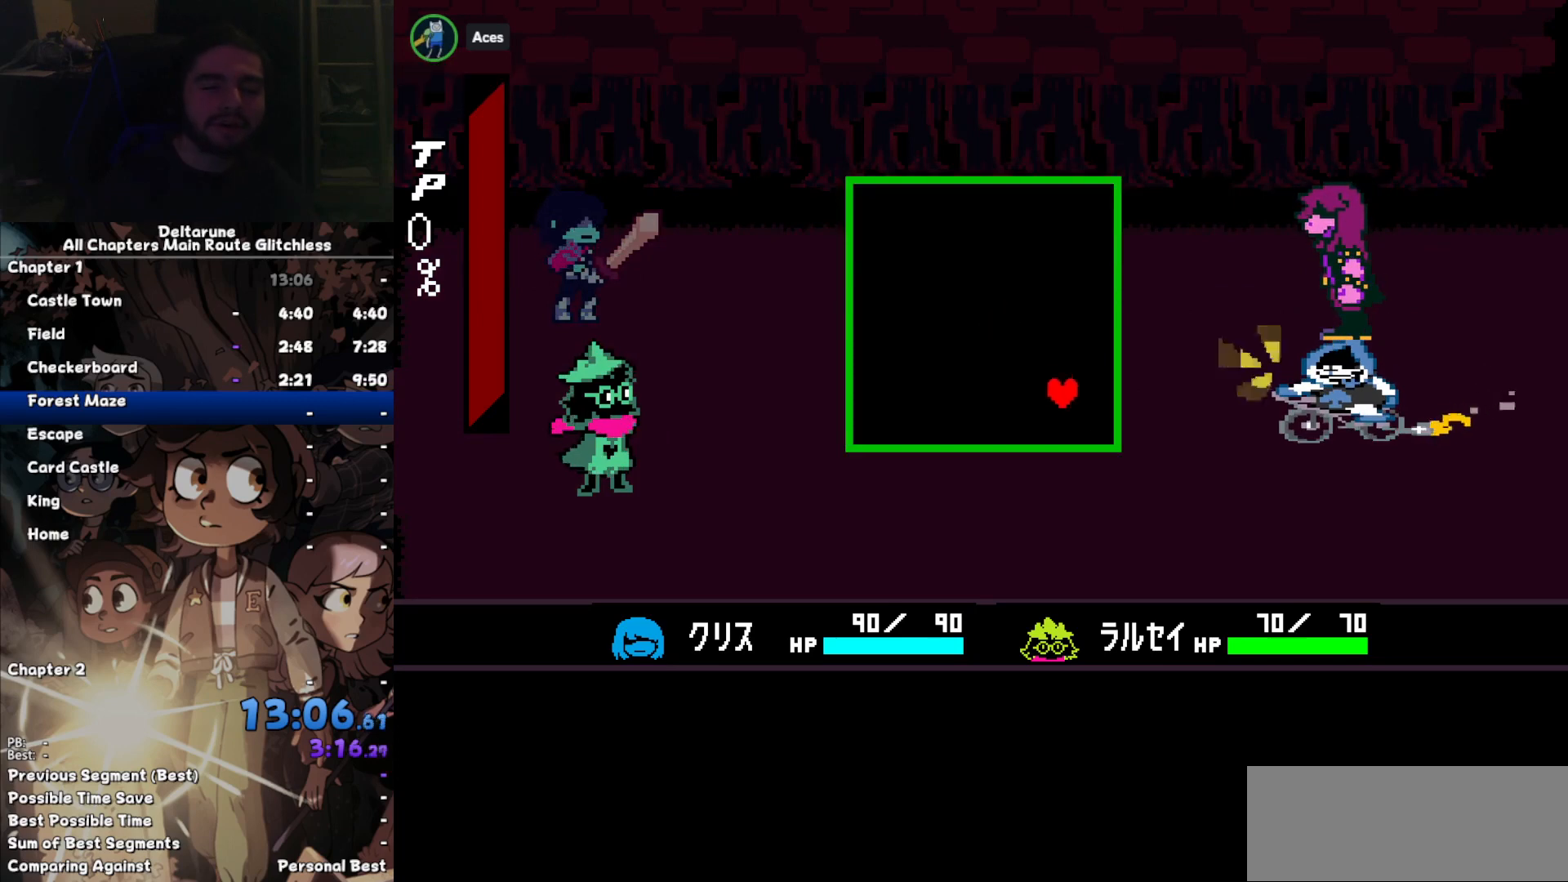
{"keys": [], "events": [[367, "down", "up"], [367, "right", "up"]]}
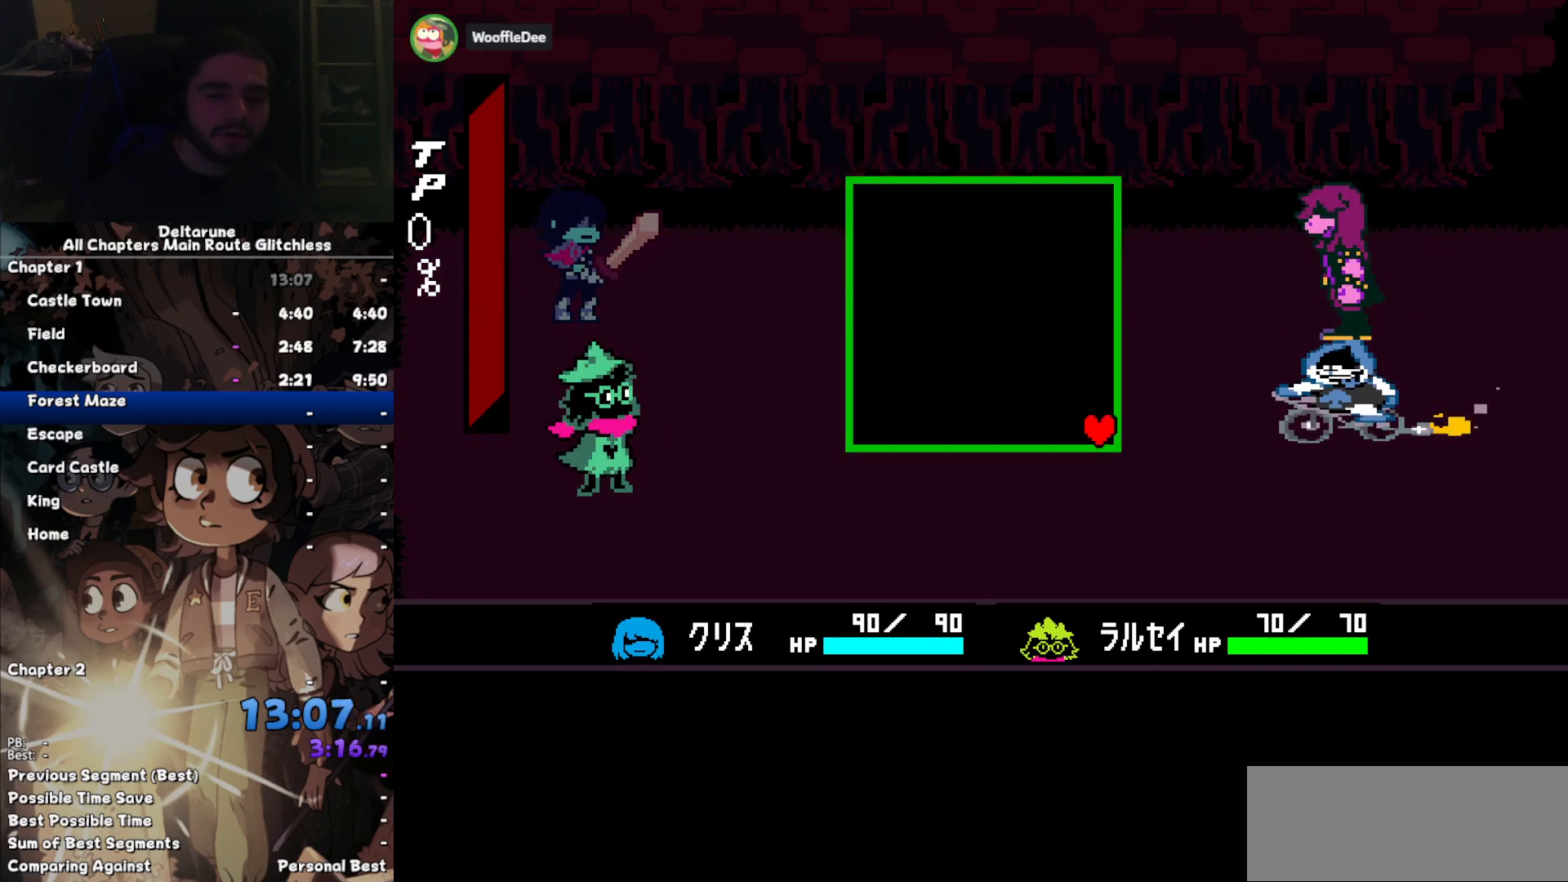
{"keys": [], "events": []}
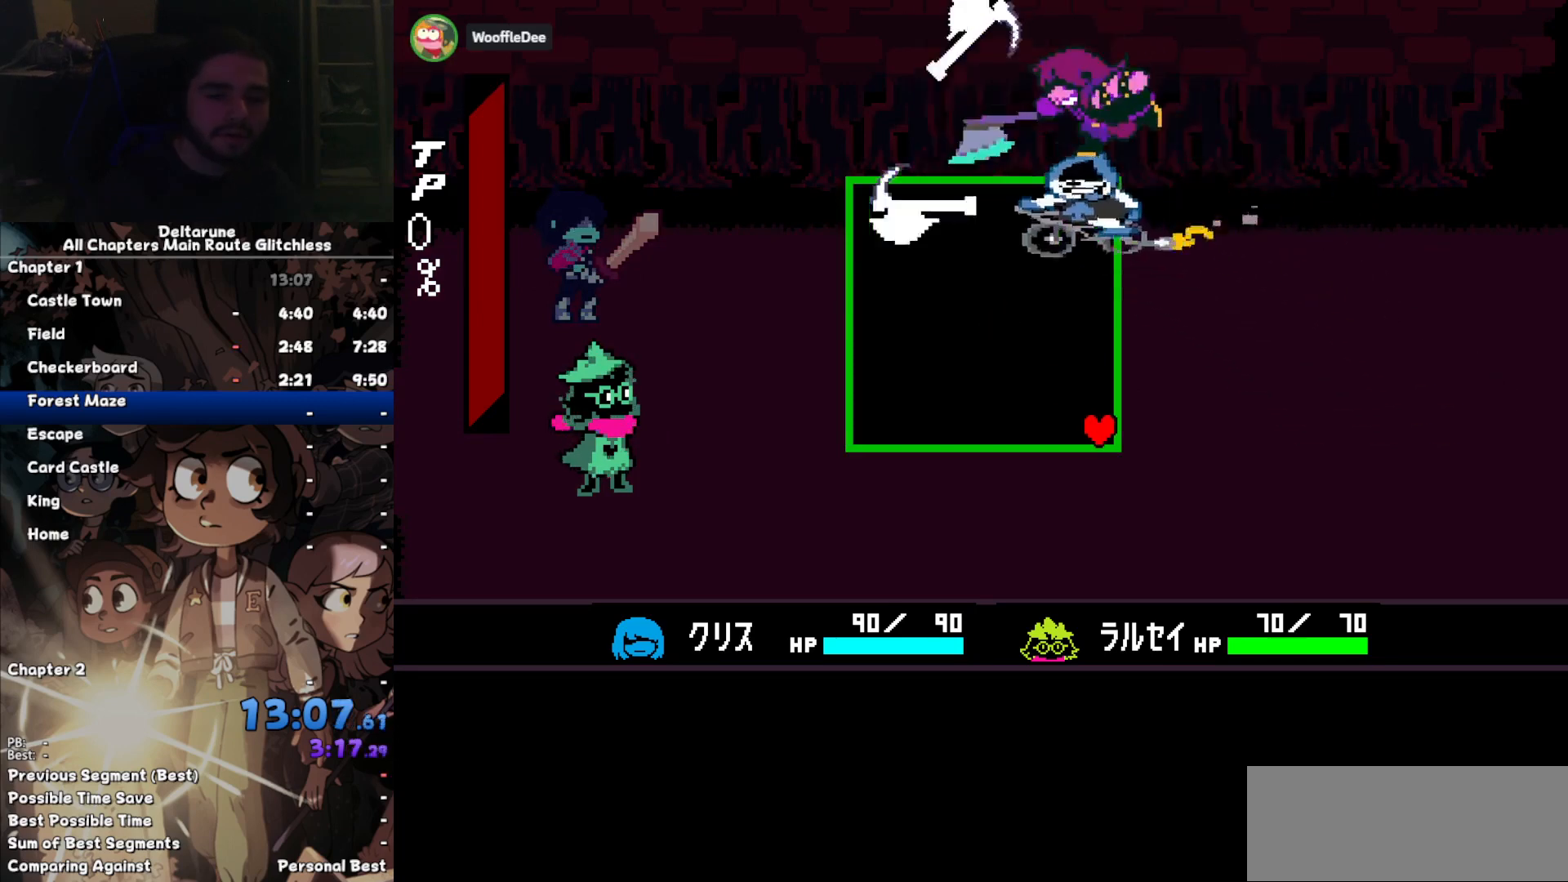
{"keys": ["left"], "events": [[100, "left", "down"], [100, "up", "down"], [333, "up", "up"]]}
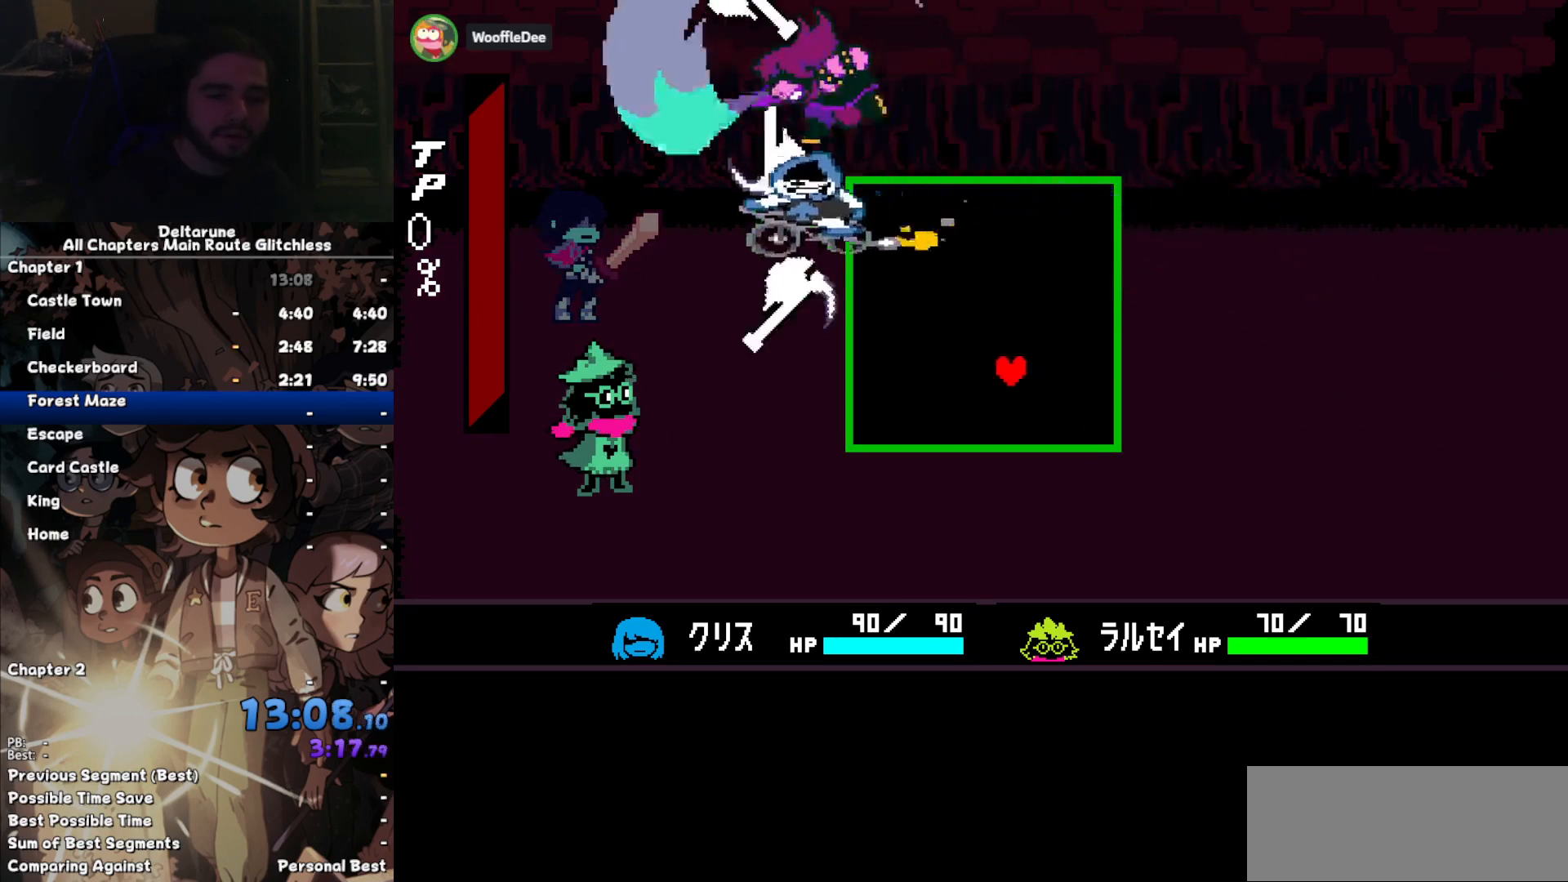
{"keys": ["right"], "events": [[267, "left", "up"], [500, "right", "down"]]}
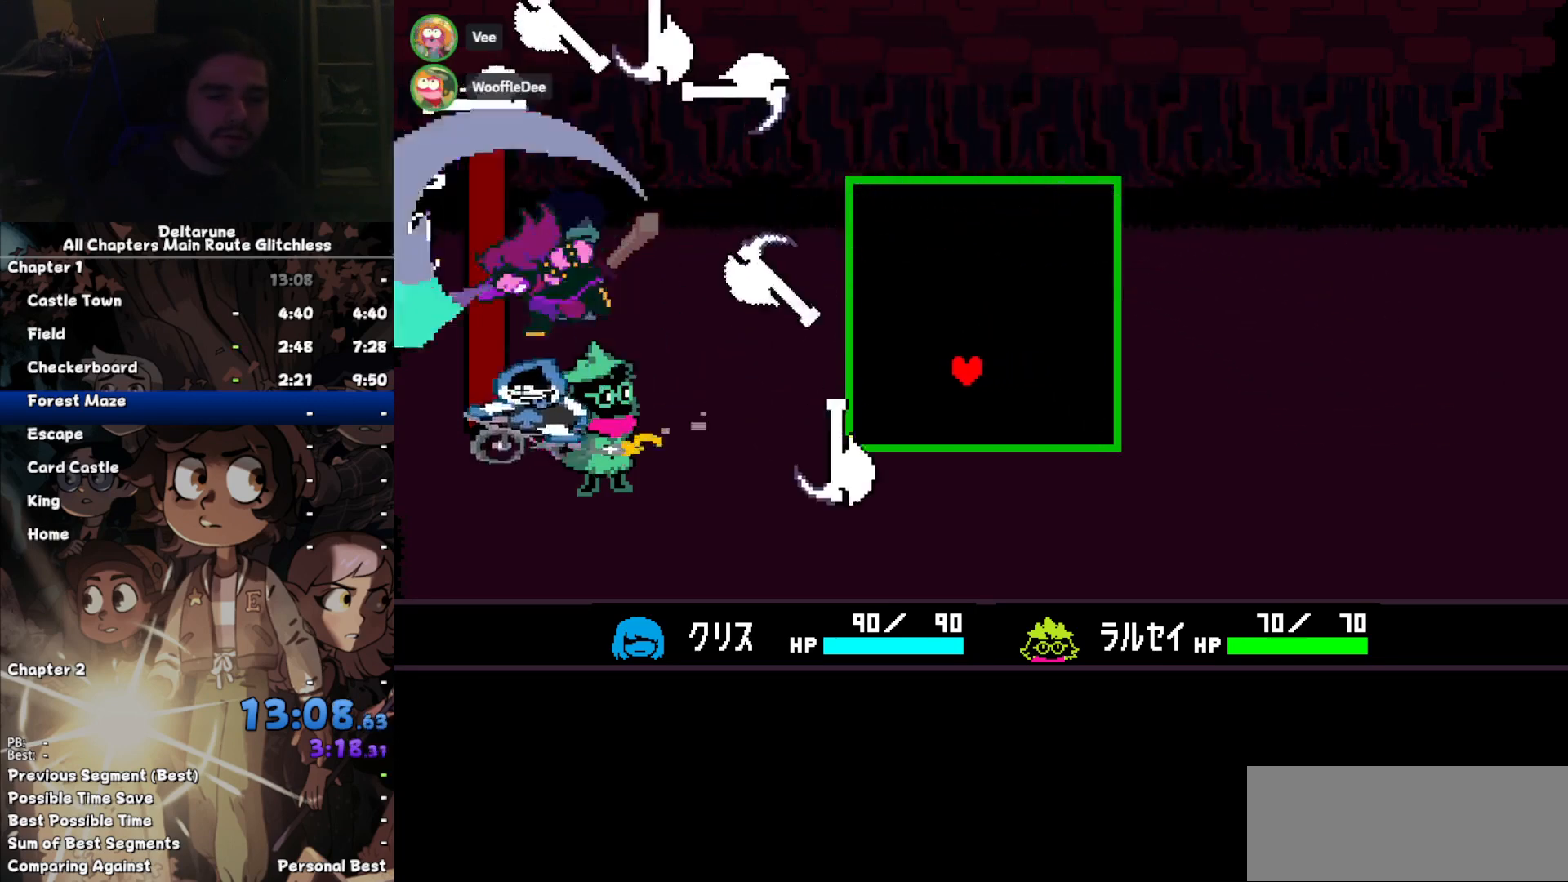
{"keys": ["left"], "events": [[33, "up", "down"], [167, "left", "down"], [167, "right", "up"], [233, "up", "up"], [333, "down", "down"], [467, "down", "up"]]}
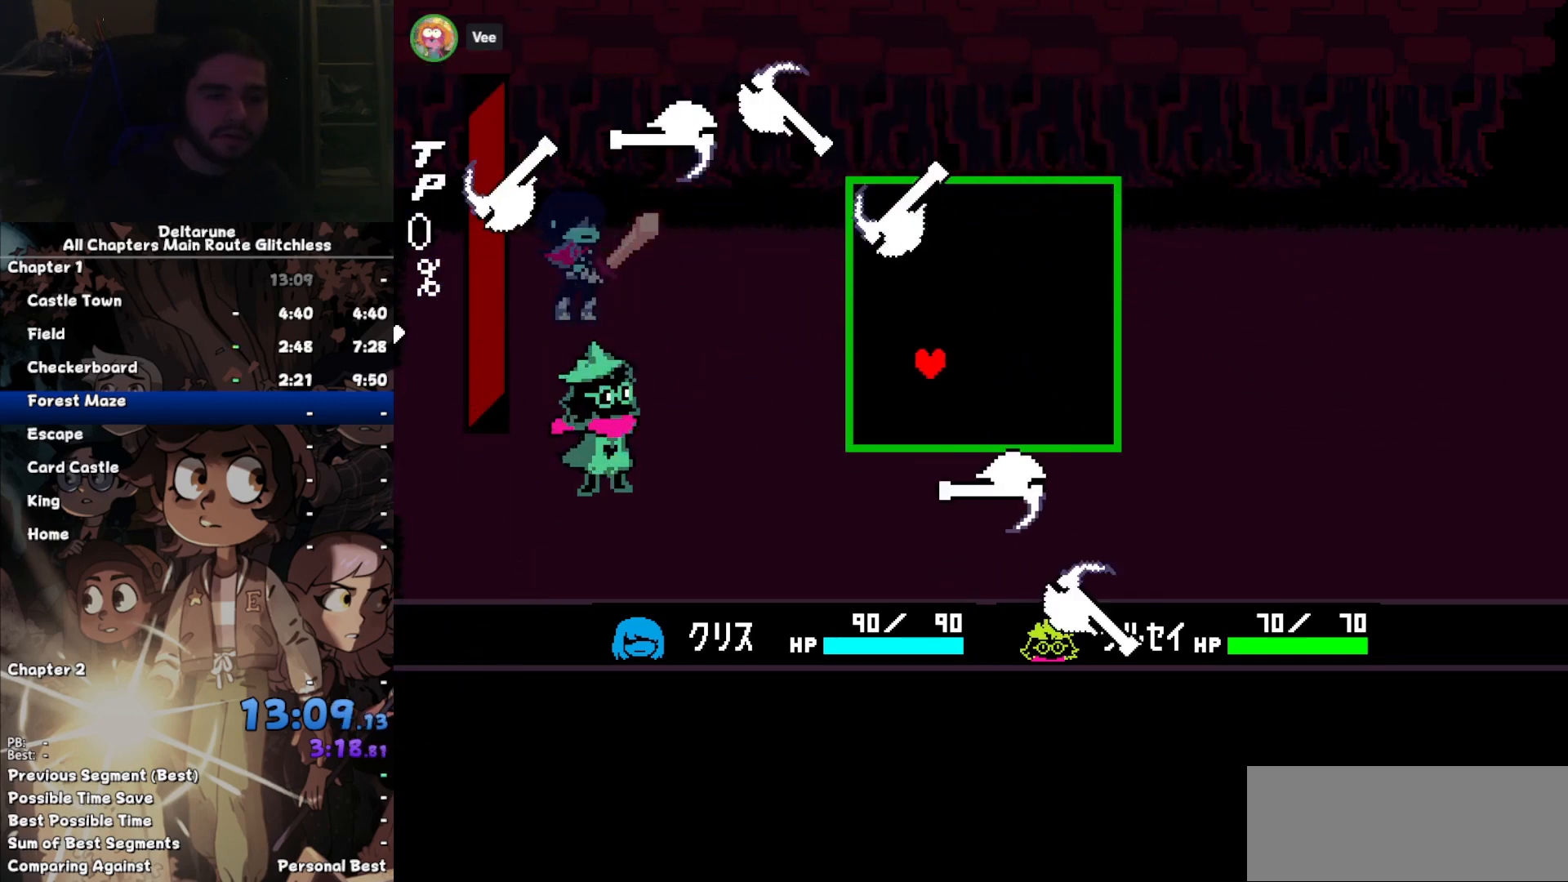
{"keys": ["right", "up"], "events": [[300, "left", "up"], [300, "up", "down"], [433, "right", "down"]]}
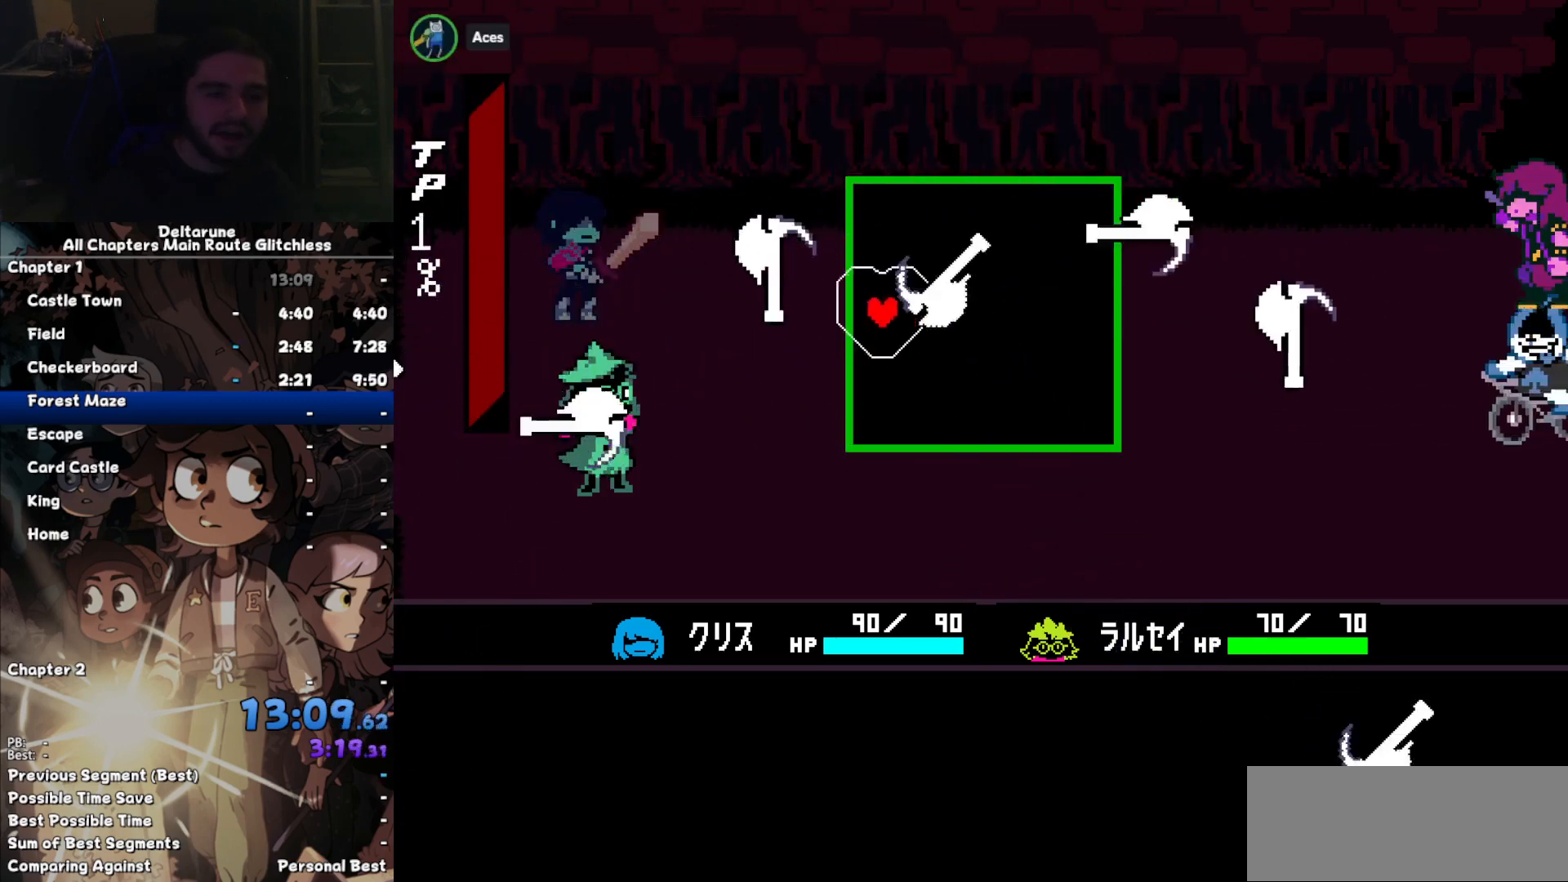
{"keys": ["down", "left"], "events": [[367, "left", "down"], [367, "up", "up"], [400, "down", "down"], [400, "right", "up"]]}
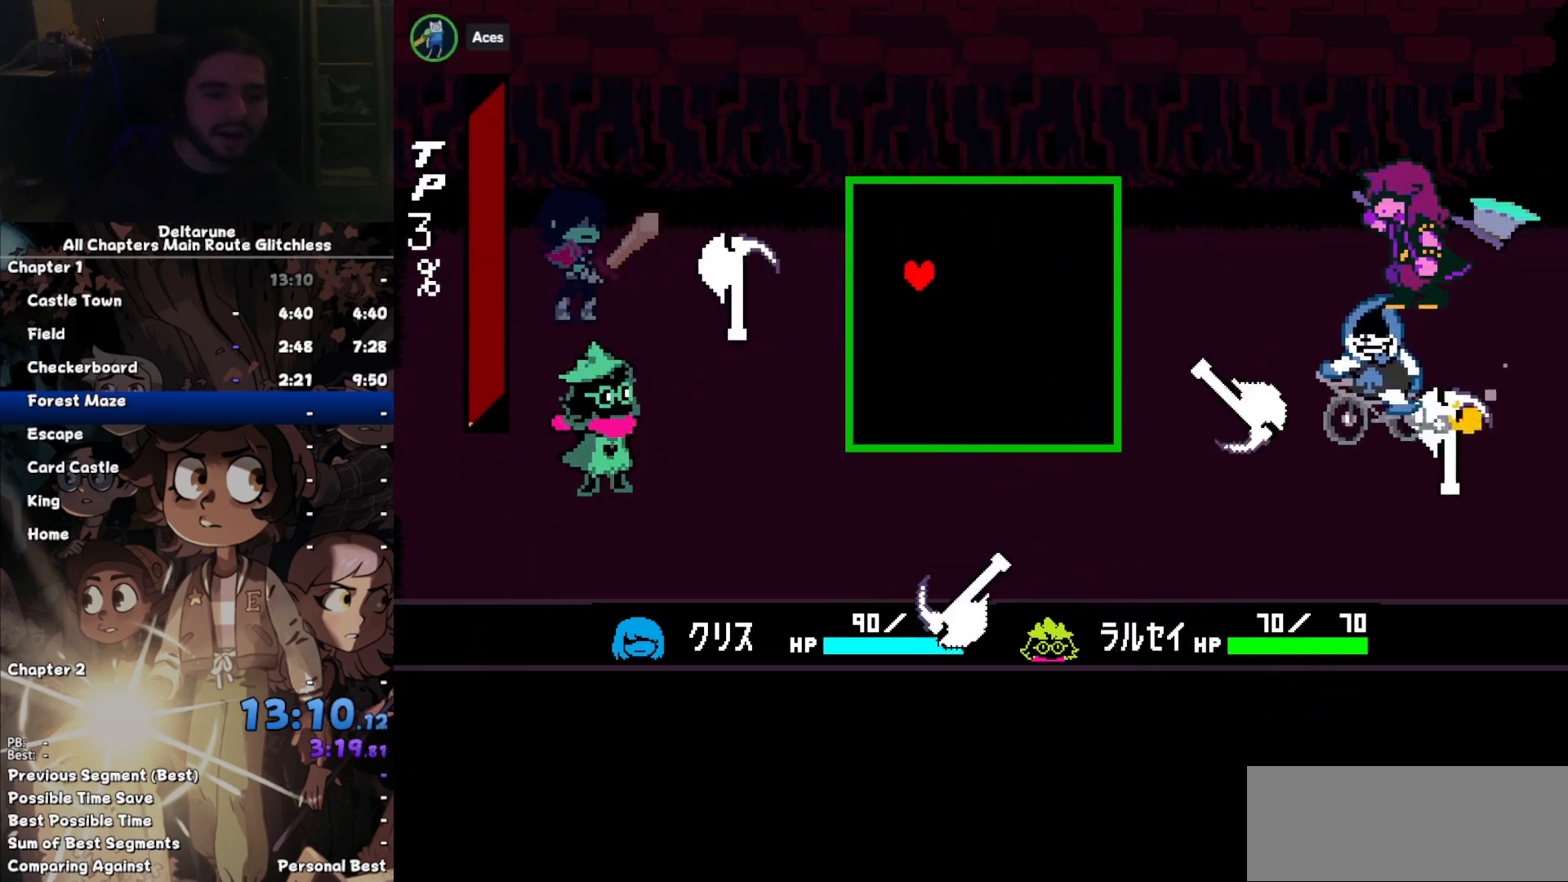
{"keys": [], "events": [[267, "down", "up"], [267, "left", "up"]]}
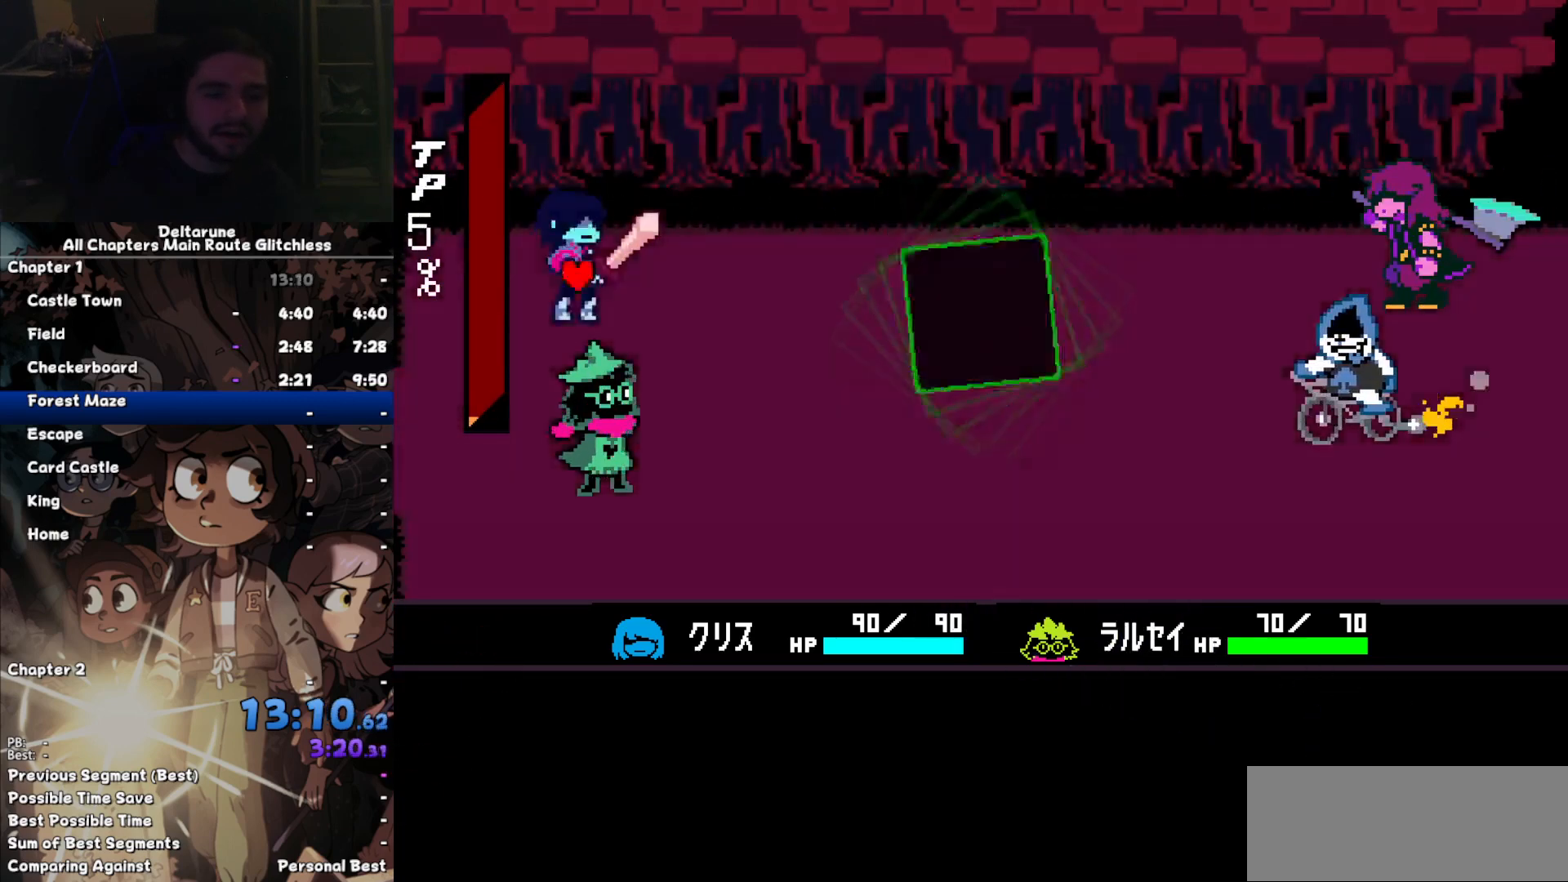
{"keys": [], "events": [[333, "right", "down"], [433, "right", "up"], [433, "z", "down"], [467, "z", "up"]]}
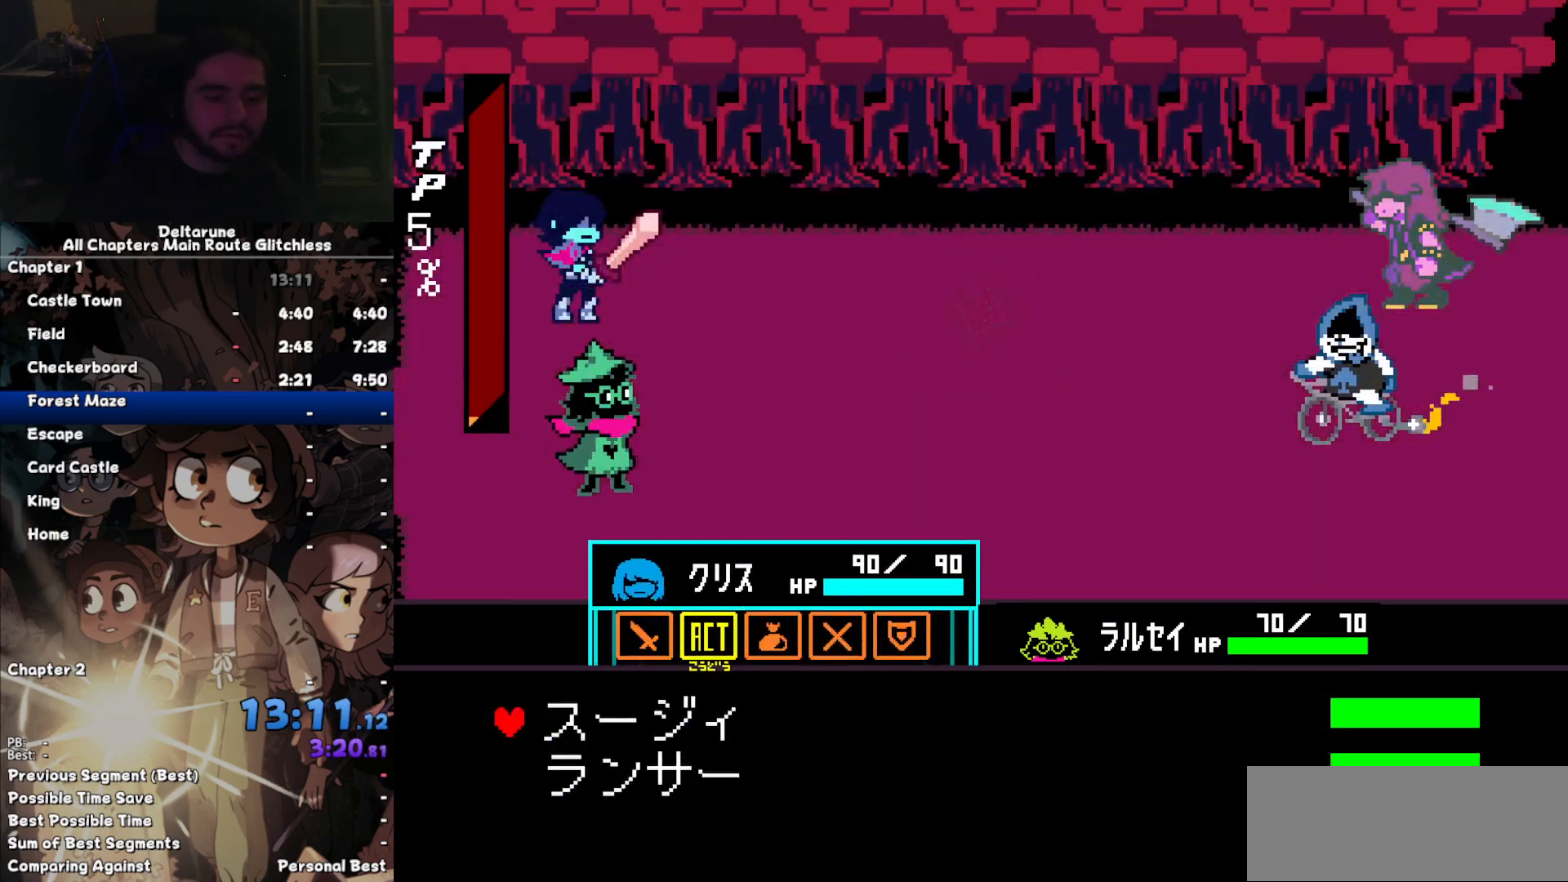
{"keys": ["return"], "events": [[33, "down", "down"], [133, "down", "up"], [133, "z", "down"], [167, "down", "down"], [167, "z", "up"], [267, "down", "up"], [267, "z", "down"], [300, "z", "up"], [367, "z", "down"], [500, "return", "down"], [500, "z", "up"]]}
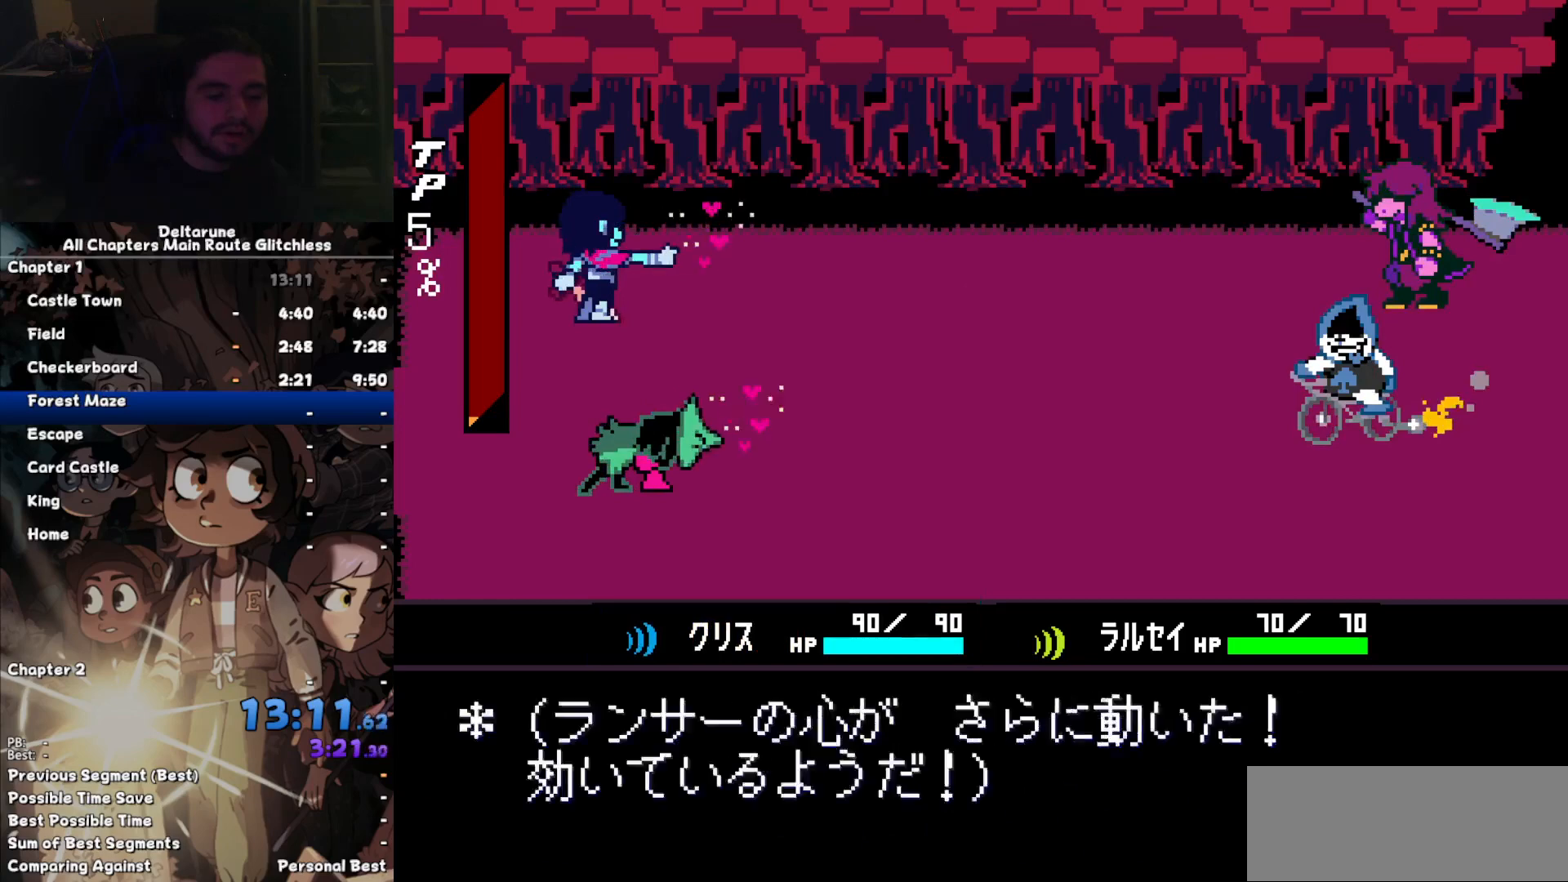
{"keys": [], "events": [[33, "return", "up"], [100, "return", "down"], [100, "z", "down"], [133, "z", "up"], [167, "return", "up"], [233, "z", "down"], [267, "return", "down"], [333, "z", "up"], [367, "return", "up"], [400, "return", "down"], [400, "z", "down"], [500, "return", "up"], [500, "z", "up"]]}
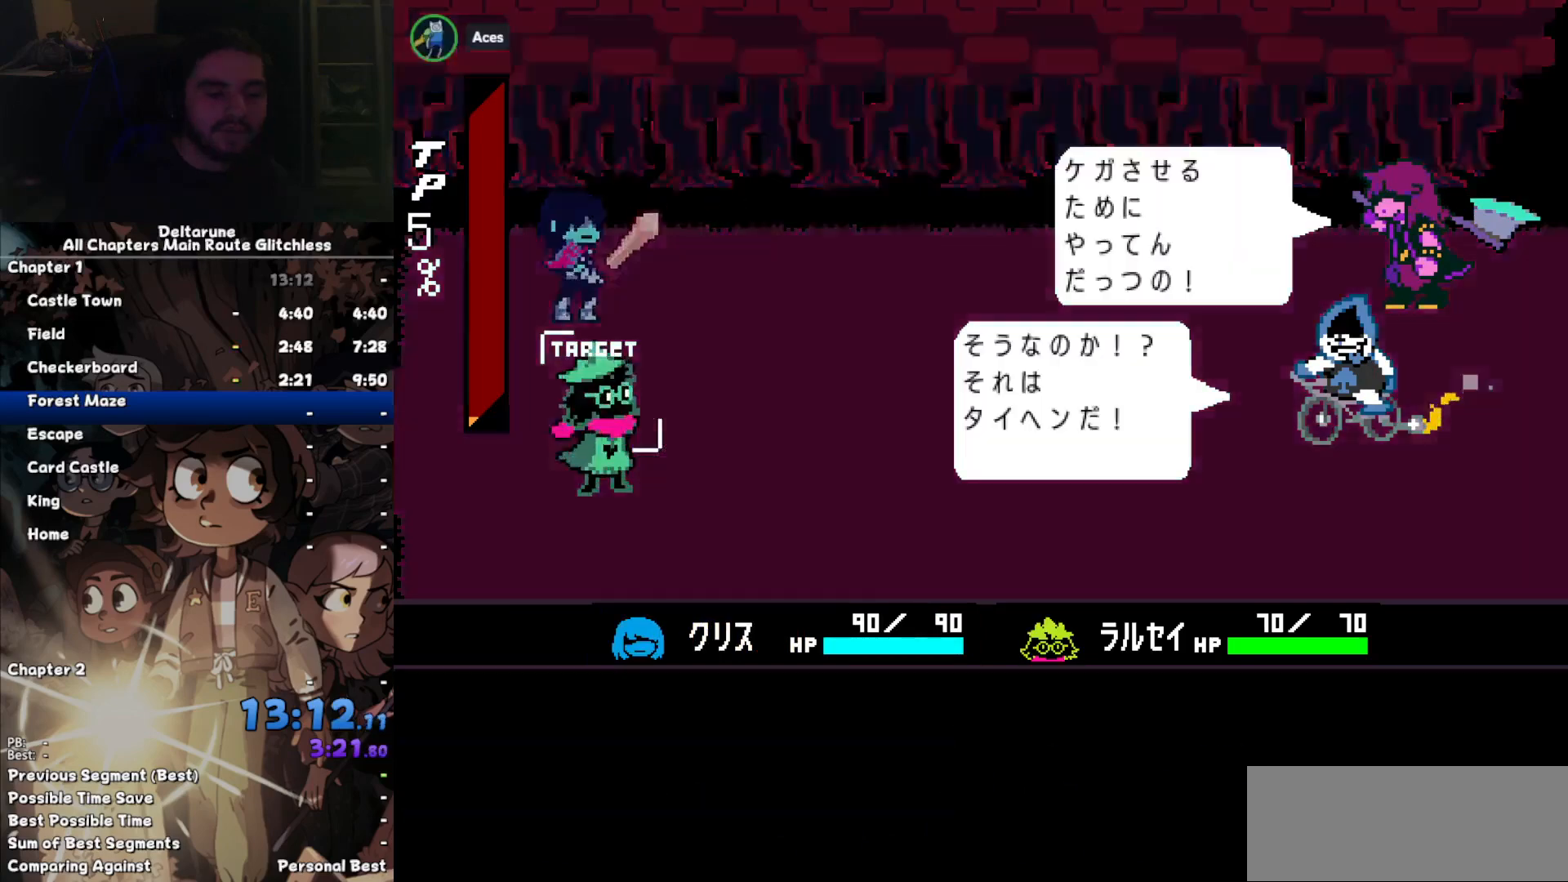
{"keys": [], "events": [[67, "z", "down"], [100, "return", "down"], [133, "z", "up"], [200, "return", "up"], [233, "return", "down"], [233, "z", "down"], [300, "return", "up"], [300, "z", "up"]]}
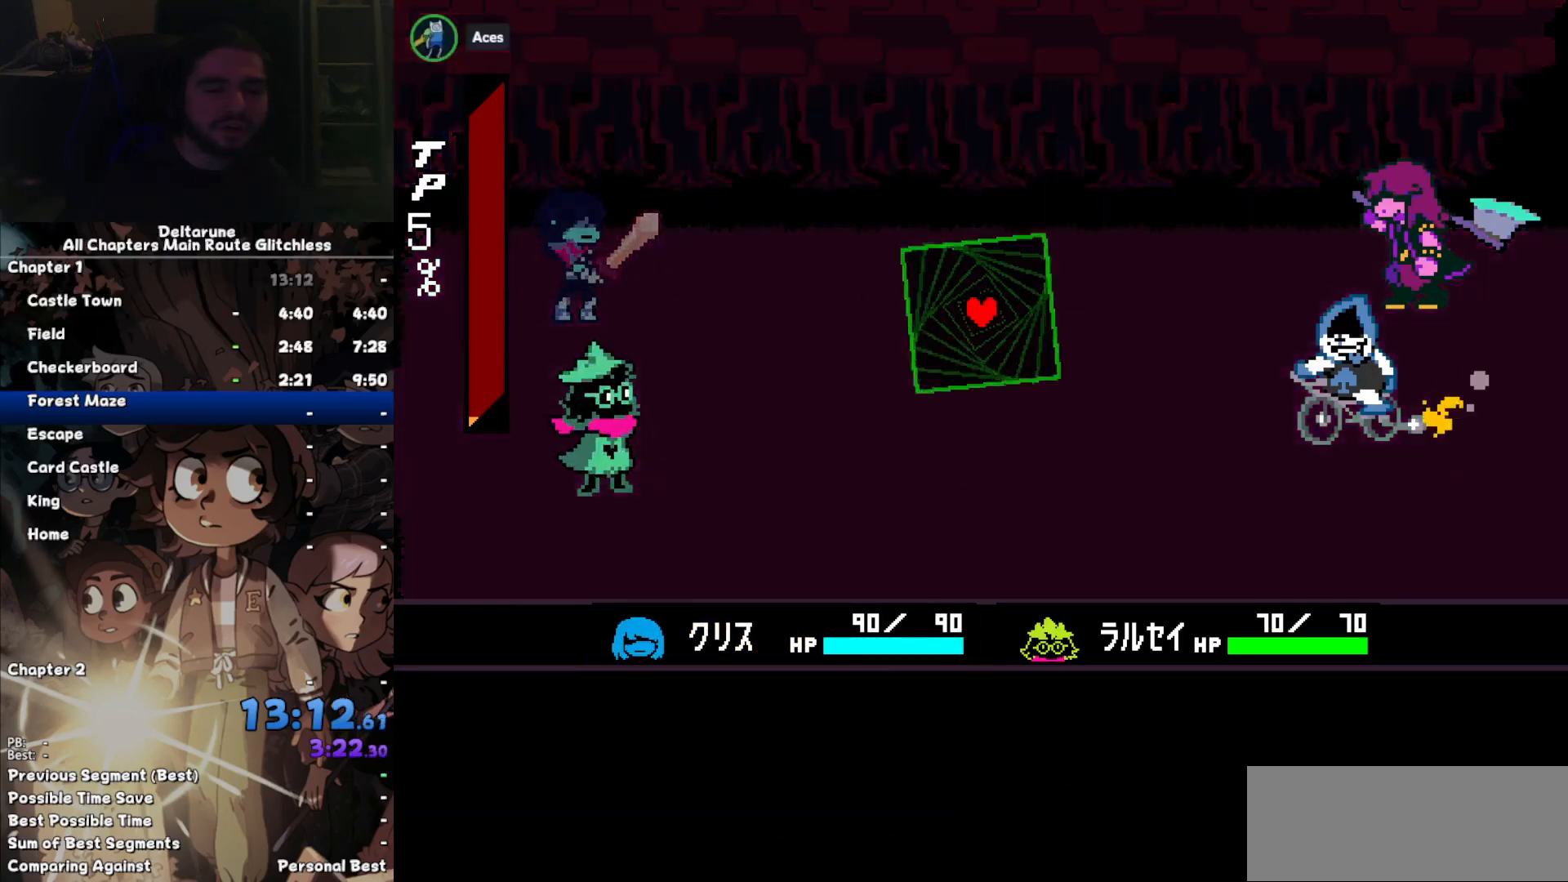
{"keys": [], "events": []}
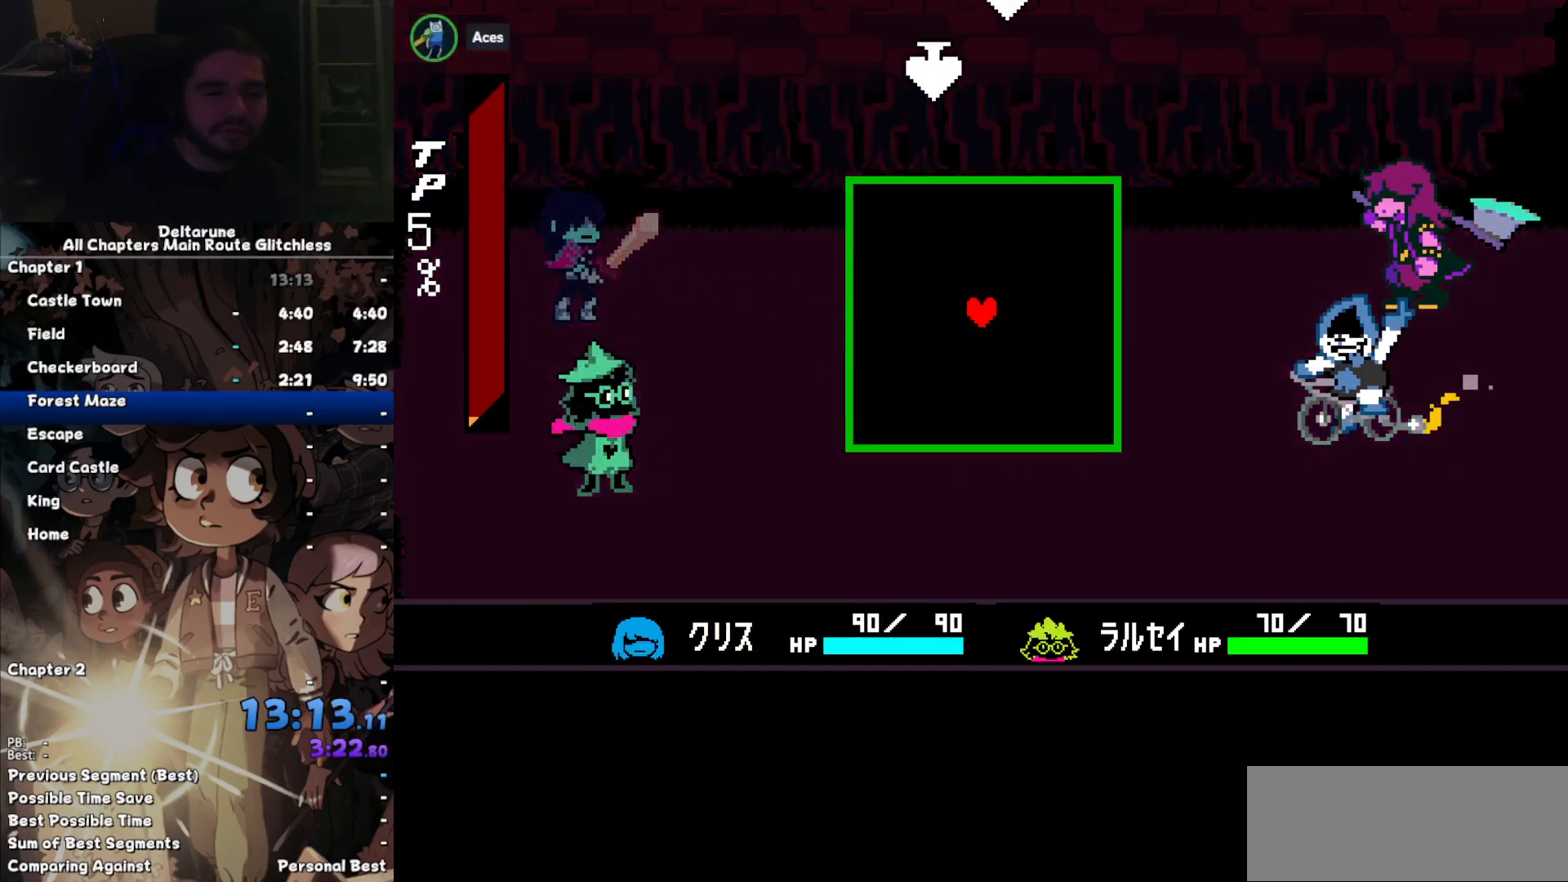
{"keys": [], "events": [[167, "left", "down"], [267, "left", "up"]]}
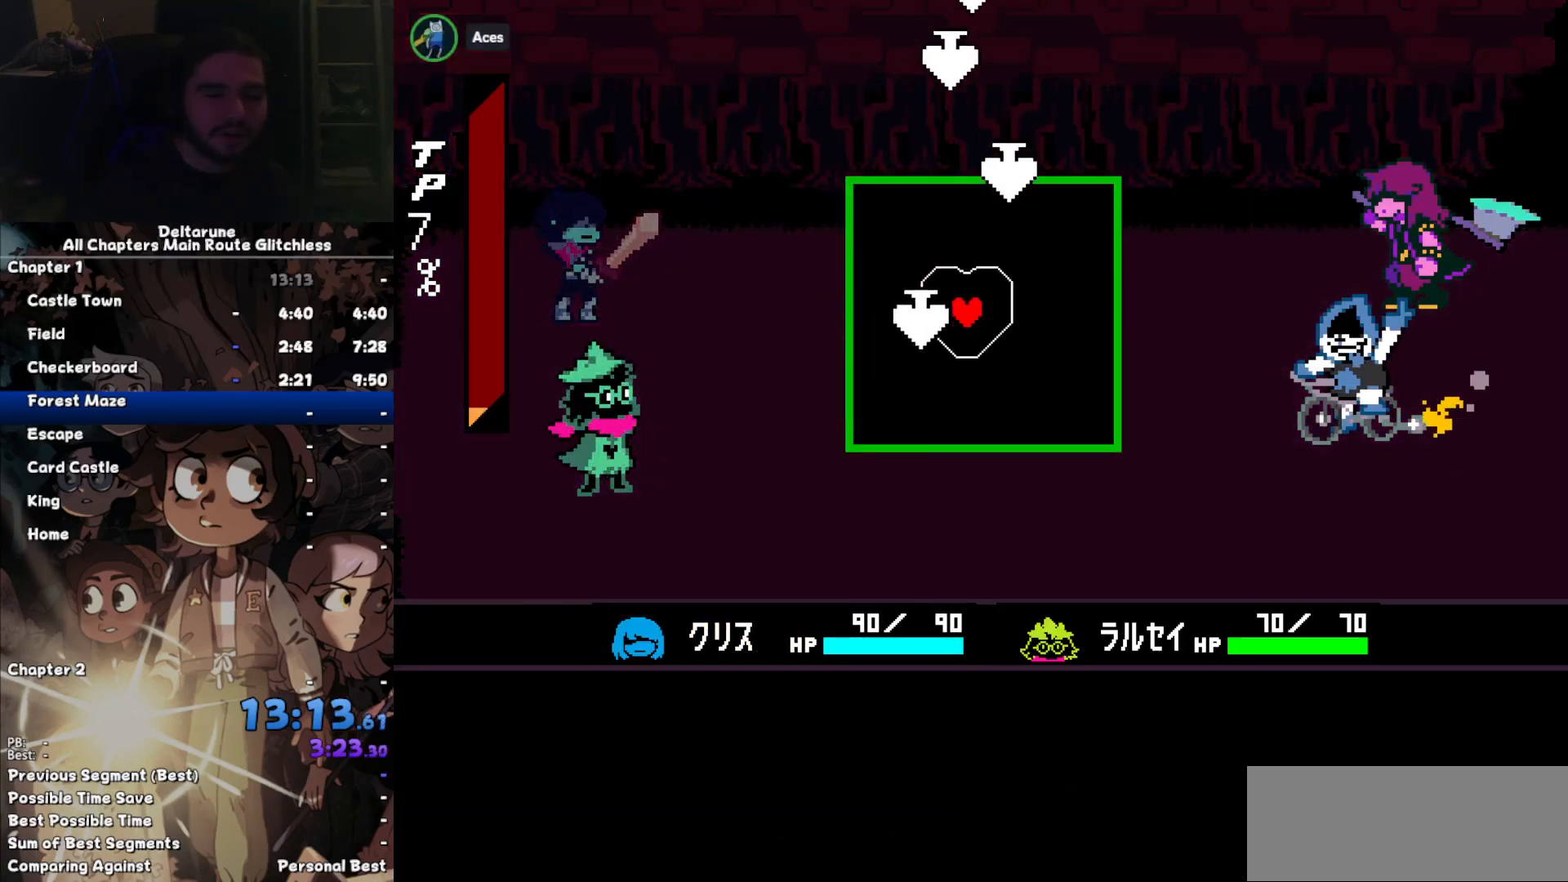
{"keys": [], "events": [[200, "right", "down"], [433, "right", "up"]]}
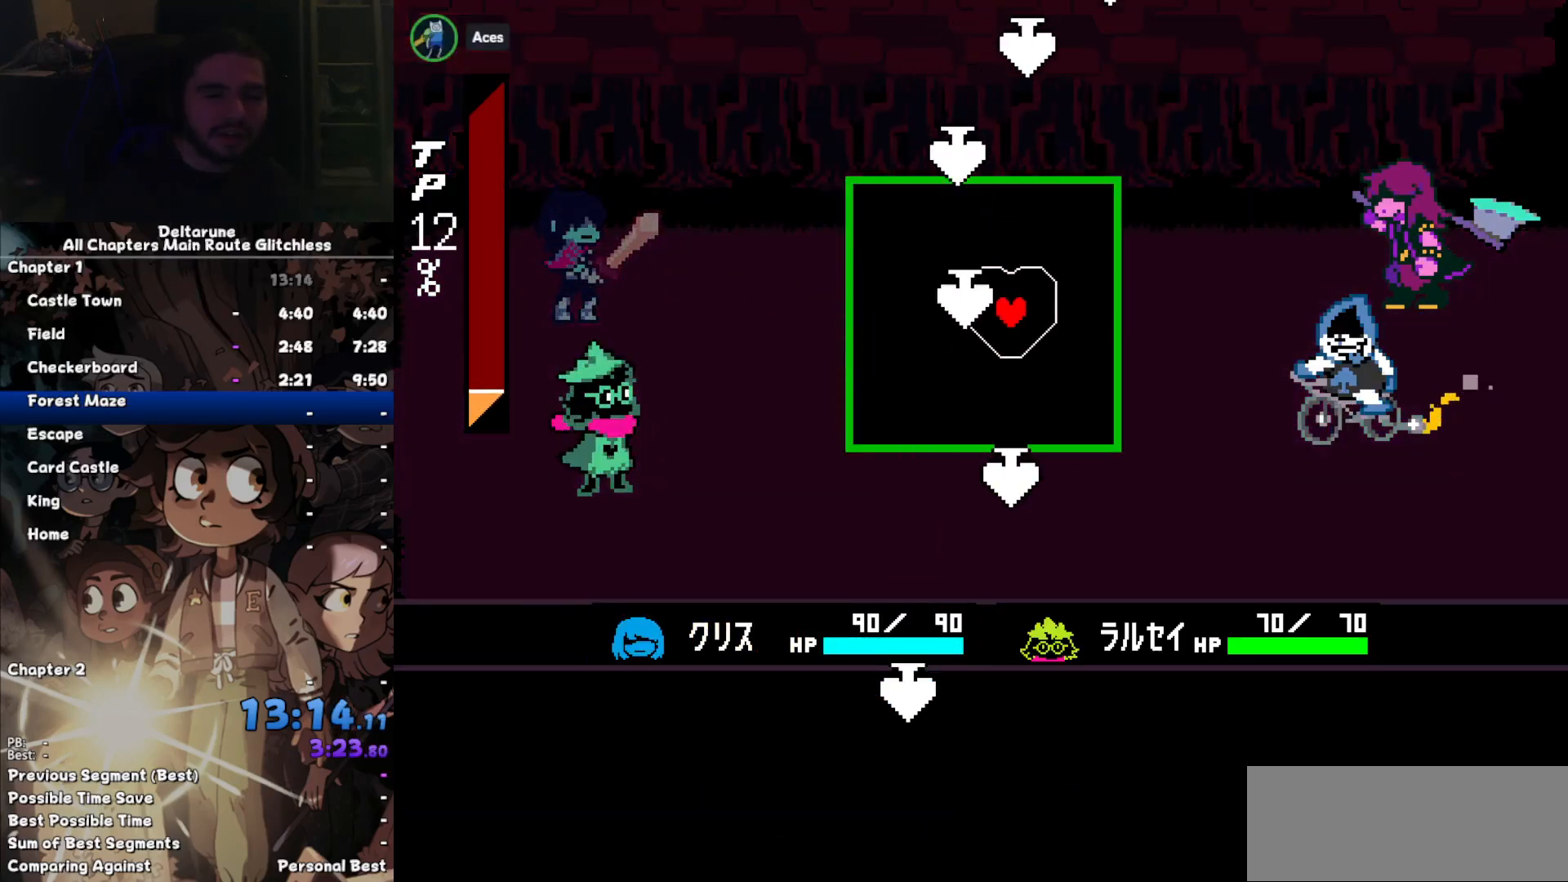
{"keys": [], "events": [[400, "left", "down"], [500, "left", "up"]]}
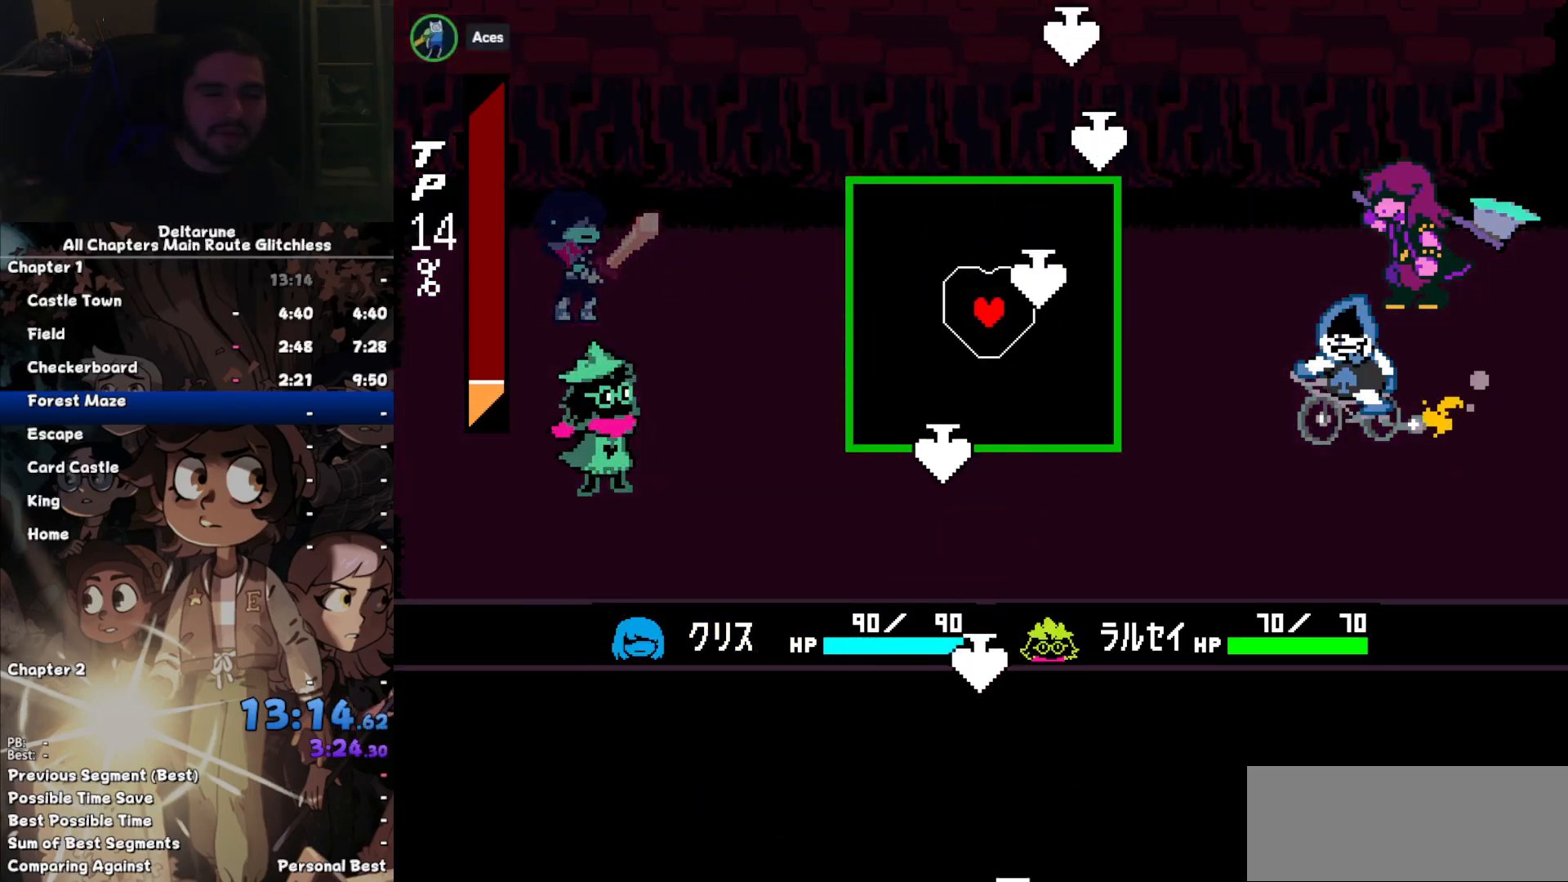
{"keys": ["left"], "events": [[33, "right", "down"], [367, "right", "up"], [400, "left", "down"]]}
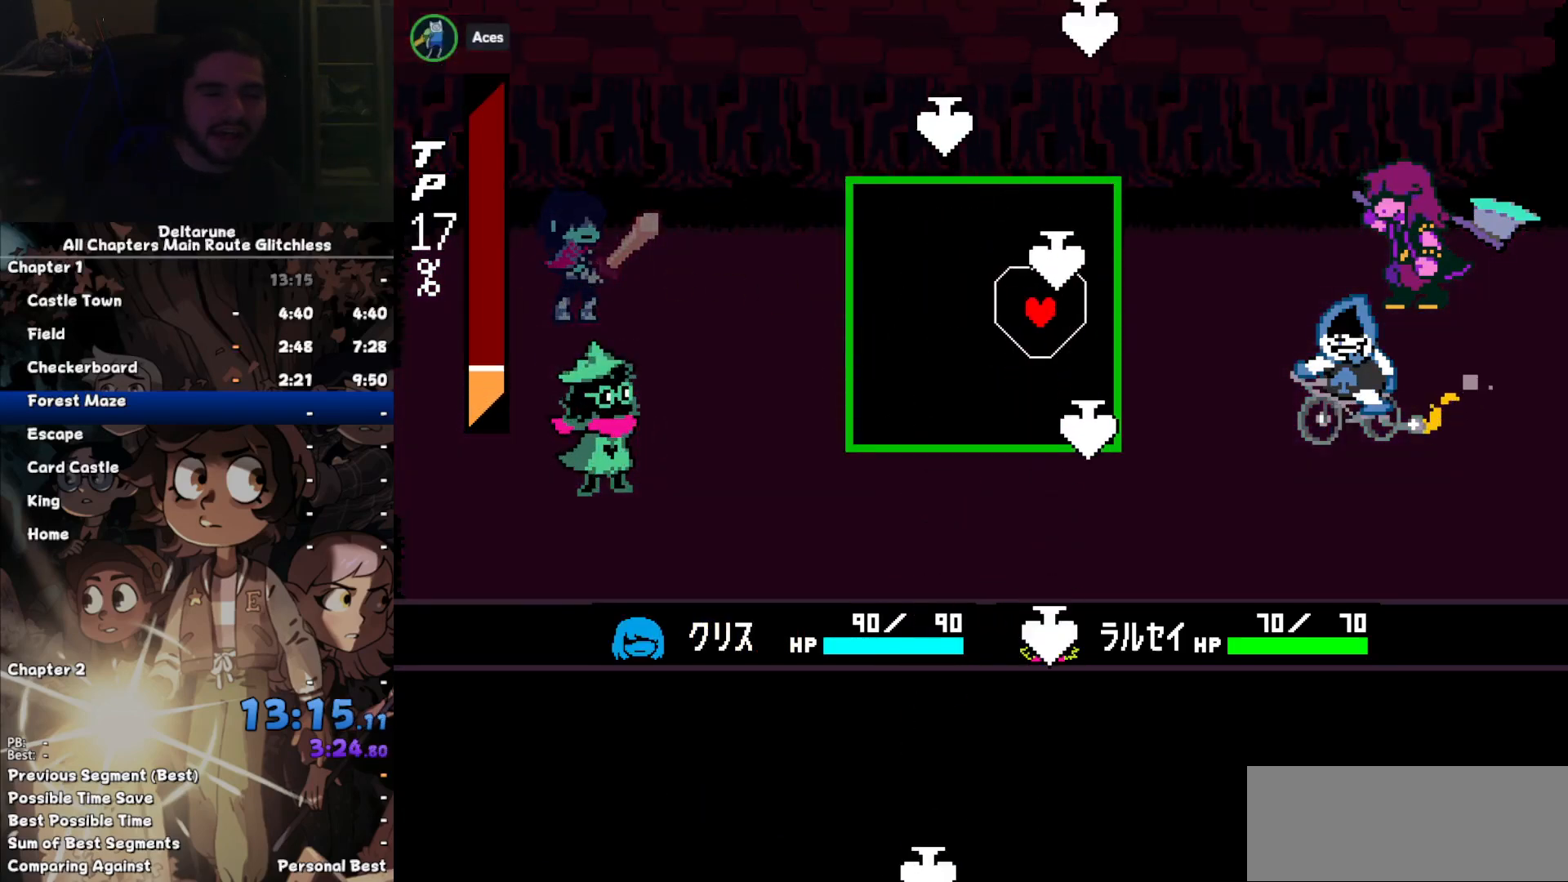
{"keys": ["right"], "events": [[67, "left", "up"], [100, "left", "down"], [300, "left", "up"], [433, "right", "down"]]}
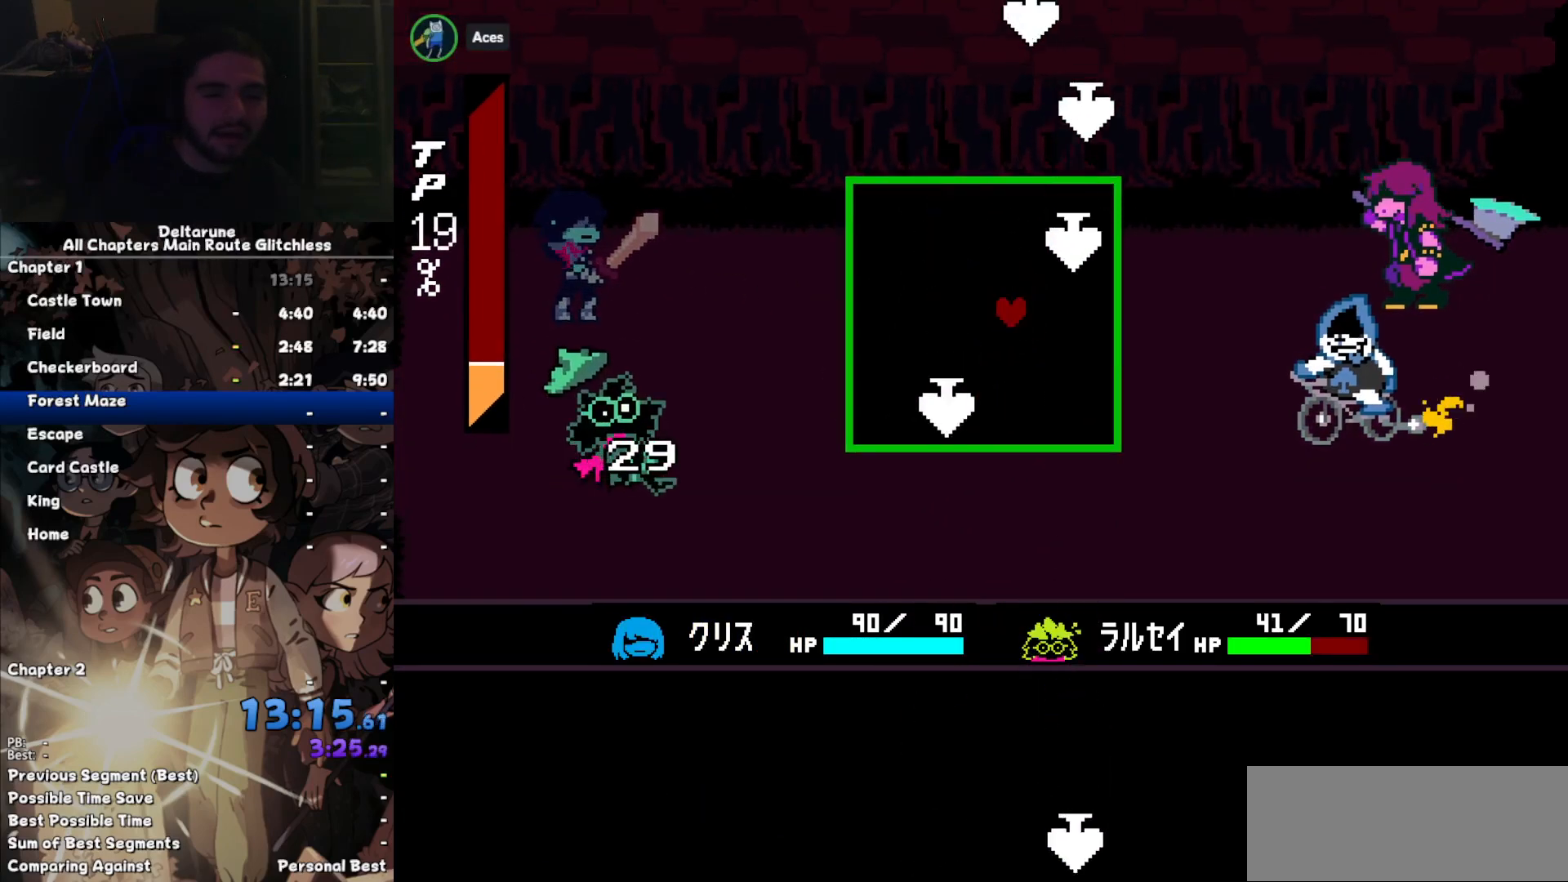
{"keys": [], "events": [[133, "right", "up"], [167, "left", "down"], [200, "left", "up"], [400, "left", "down"], [433, "left", "up"]]}
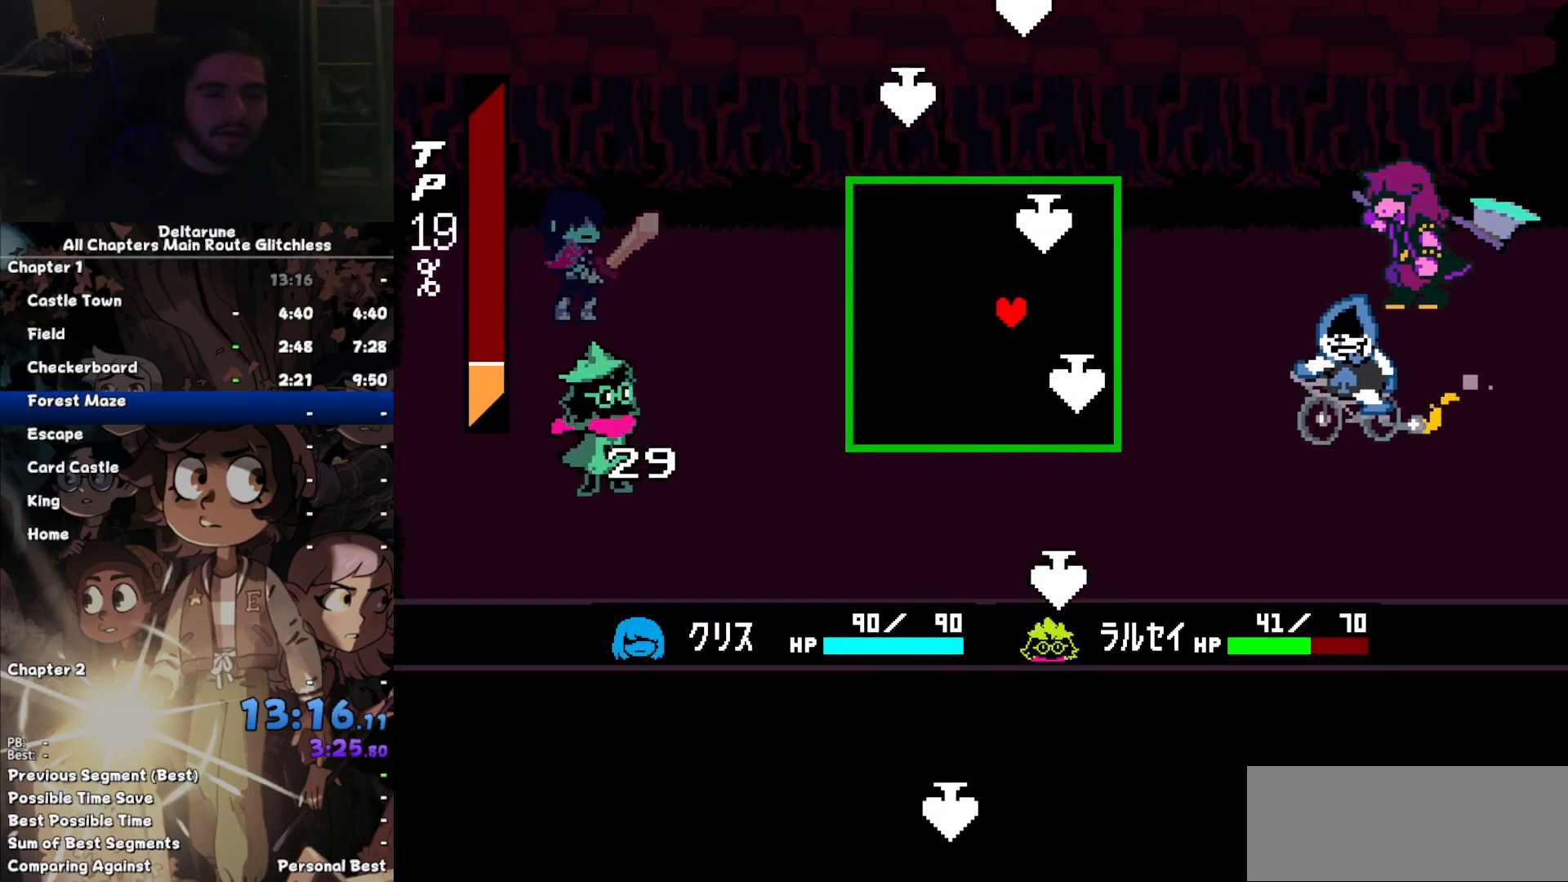
{"keys": ["left"], "events": [[33, "left", "down"], [333, "left", "up"], [333, "right", "down"], [500, "left", "down"], [500, "right", "up"]]}
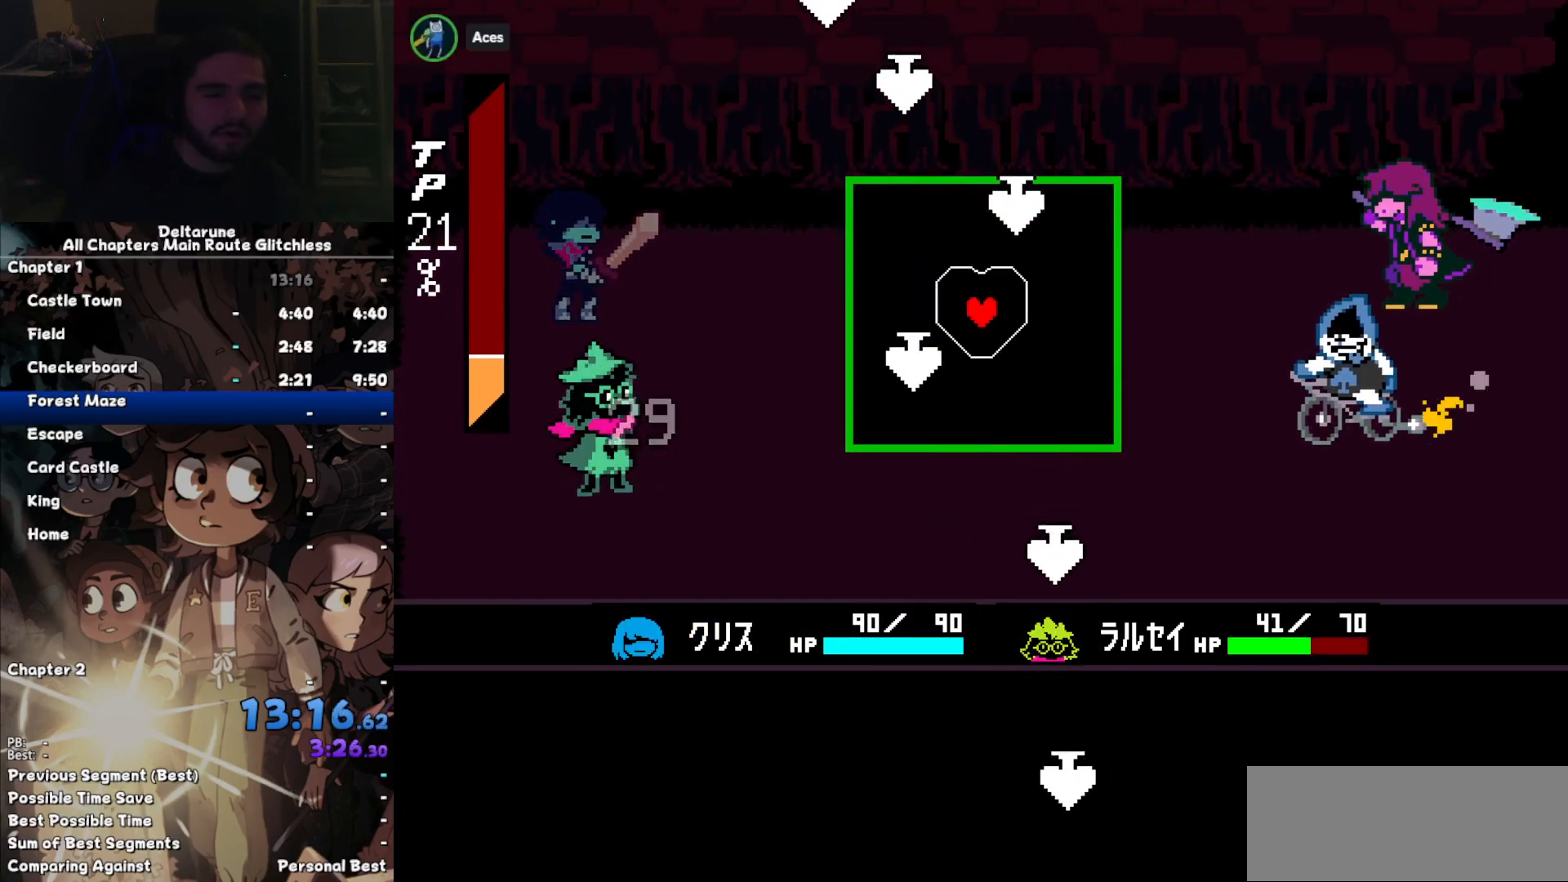
{"keys": ["left"], "events": [[133, "left", "up"], [467, "left", "down"]]}
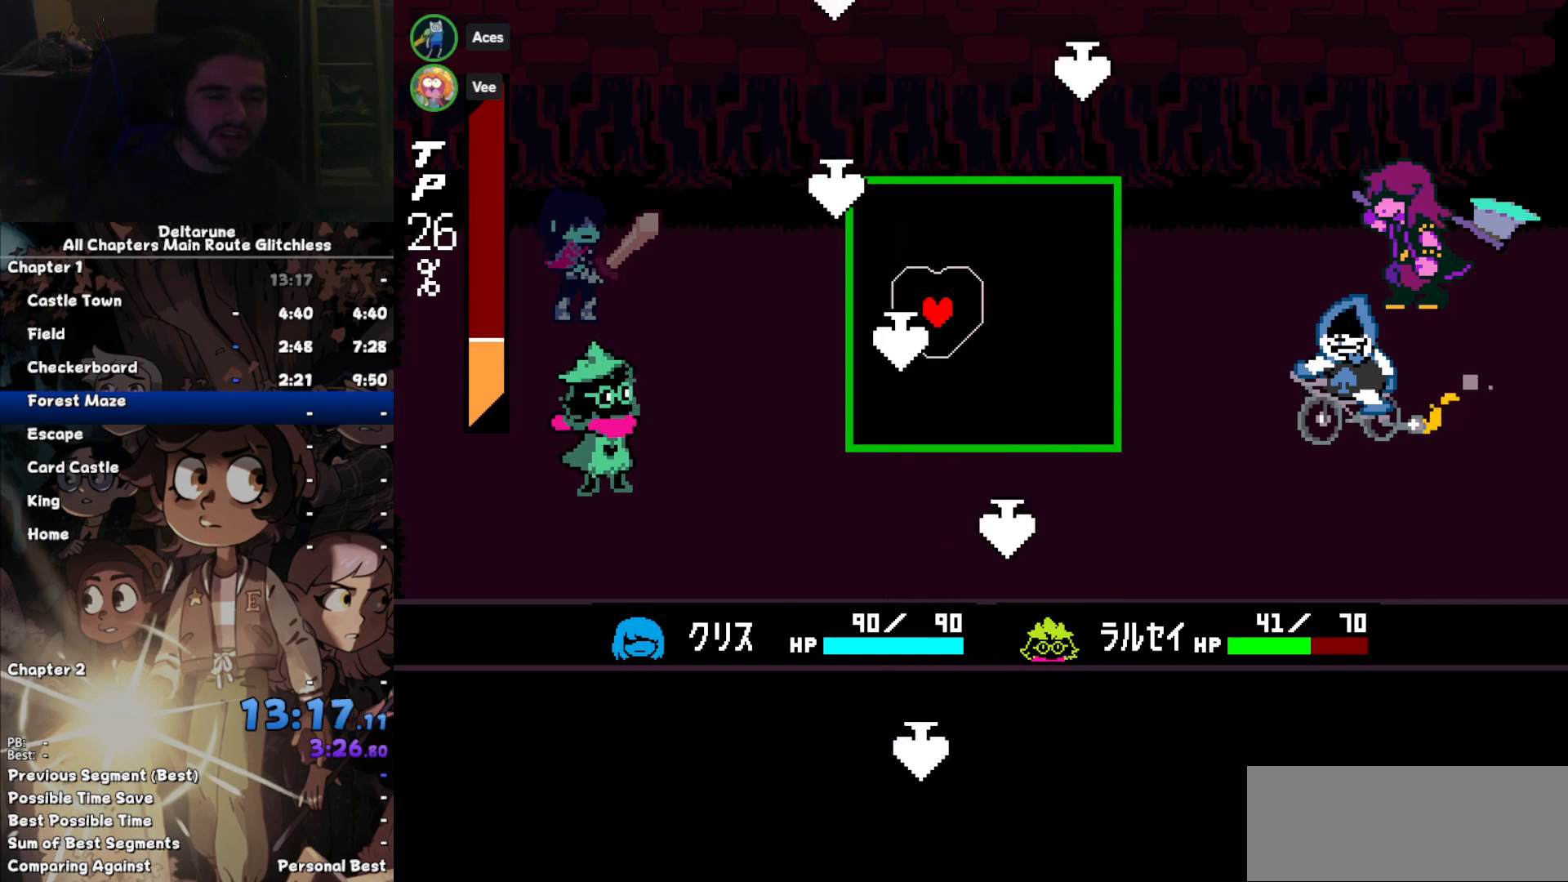
{"keys": [], "events": [[33, "left", "up"], [167, "right", "down"], [367, "right", "up"]]}
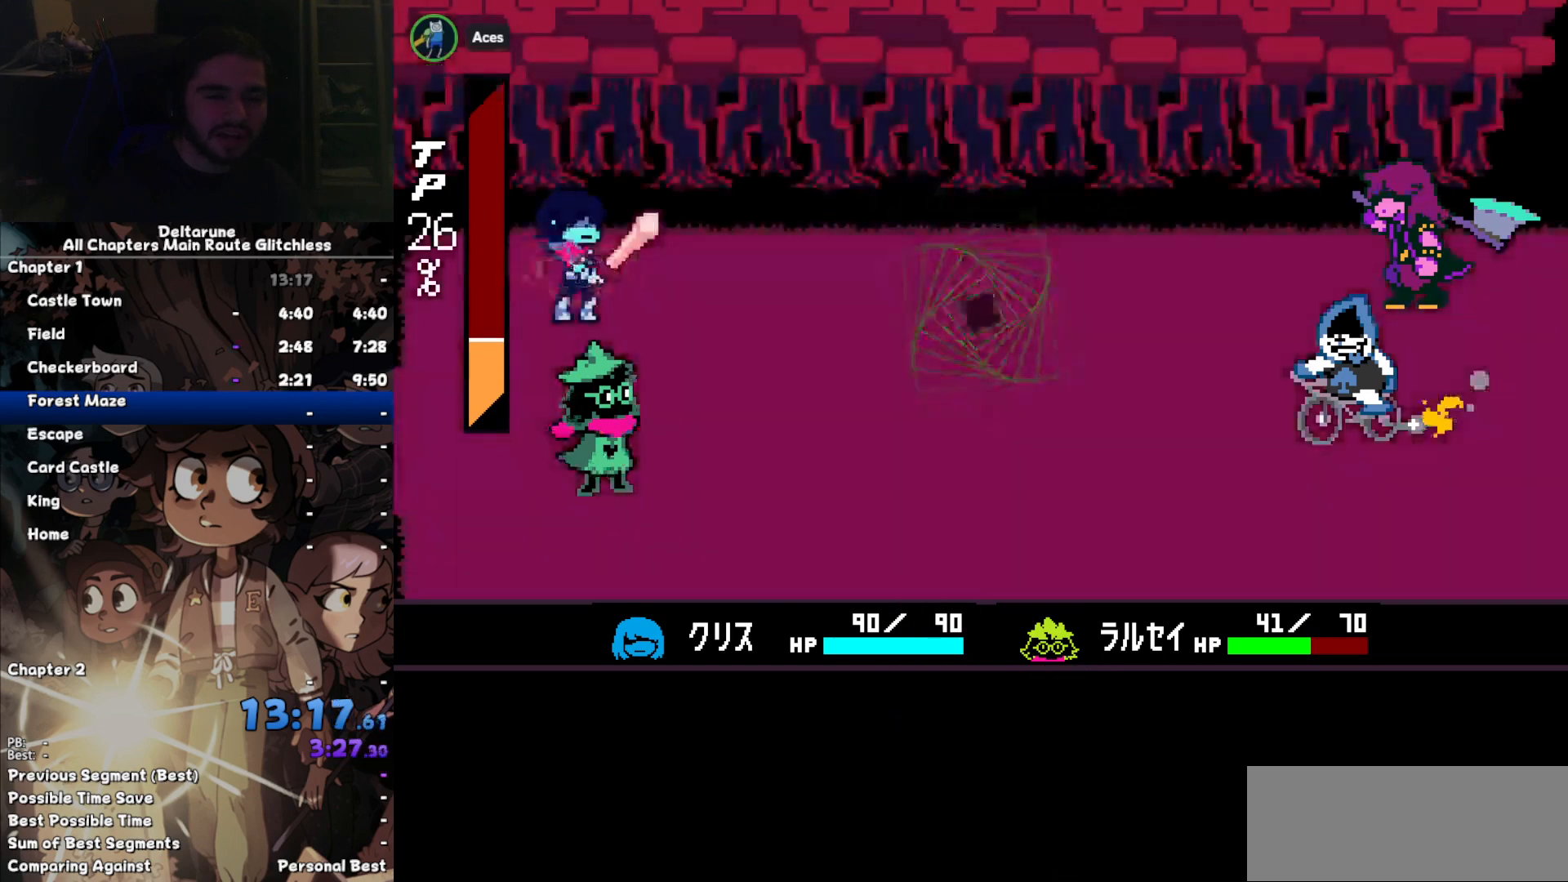
{"keys": ["z"], "events": [[133, "right", "down"], [233, "right", "up"], [233, "z", "down"], [267, "z", "up"], [333, "z", "down"], [400, "down", "down"], [400, "z", "up"], [500, "down", "up"], [500, "z", "down"]]}
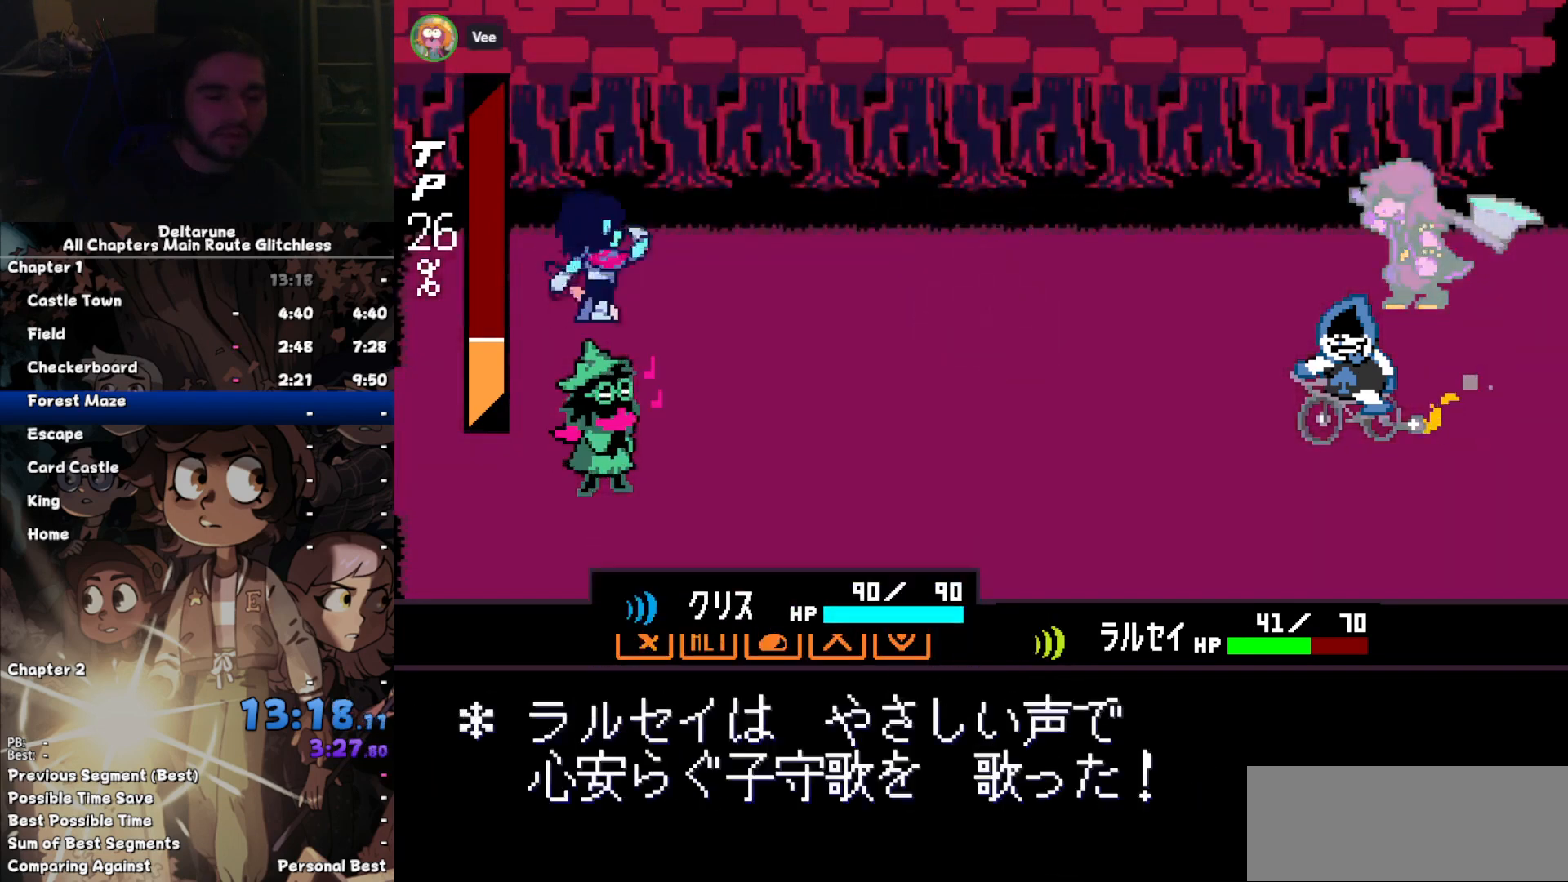
{"keys": ["return"], "events": [[67, "z", "up"], [200, "z", "down"], [300, "return", "down"], [300, "z", "up"], [367, "return", "up"], [367, "z", "down"], [433, "return", "down"], [433, "z", "up"]]}
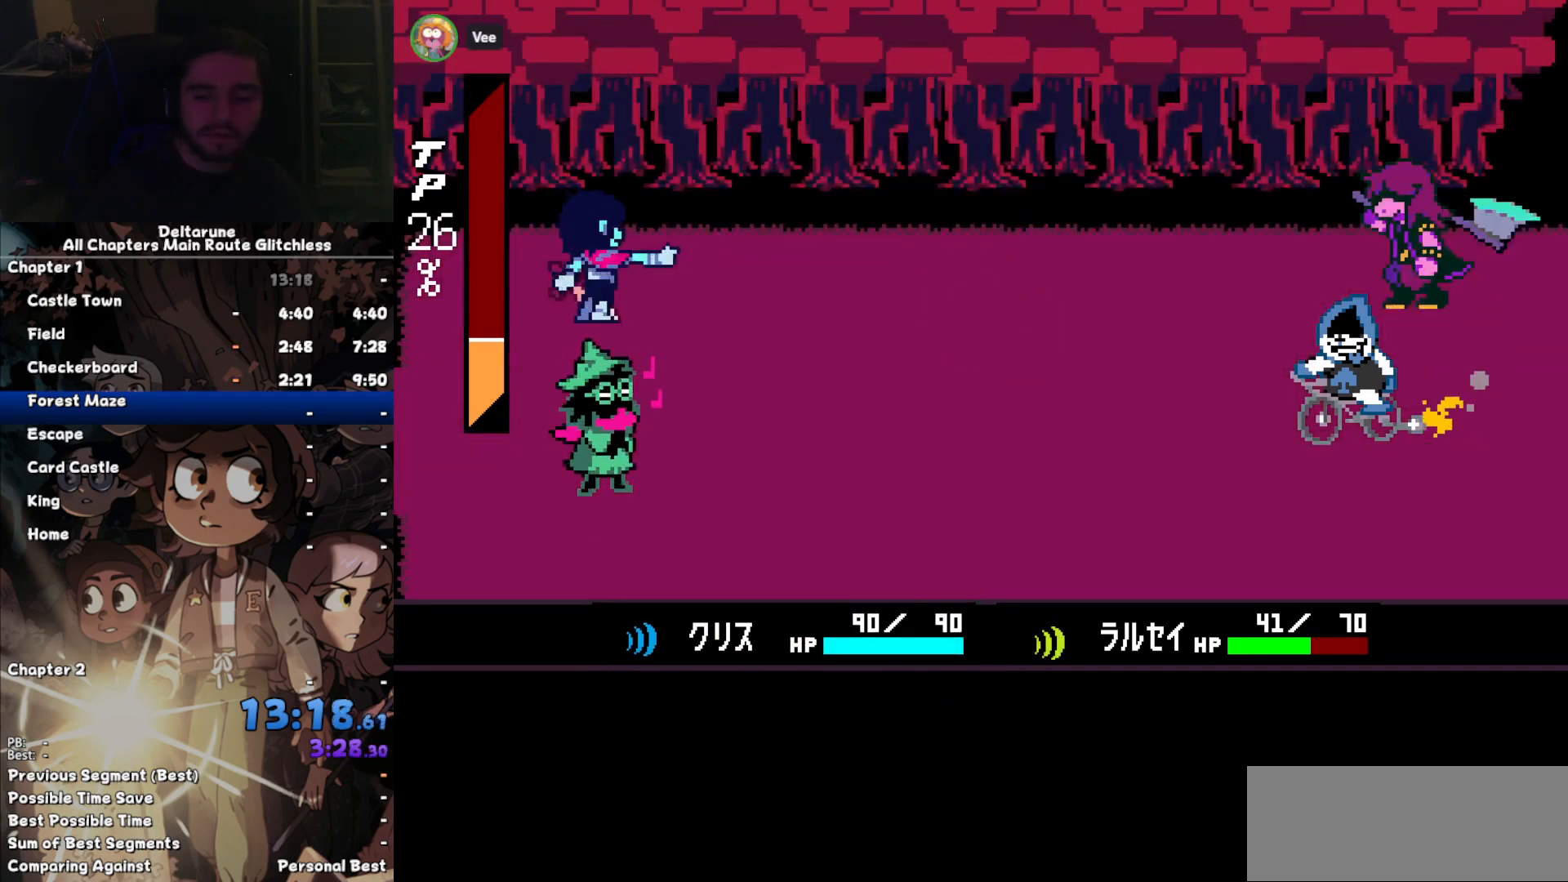
{"keys": [], "events": [[33, "return", "up"], [33, "z", "down"], [133, "return", "down"], [133, "z", "up"], [167, "return", "up"], [200, "z", "down"], [267, "return", "down"], [300, "z", "up"], [367, "return", "up"], [400, "z", "down"], [433, "return", "down"], [433, "z", "up"], [500, "return", "up"]]}
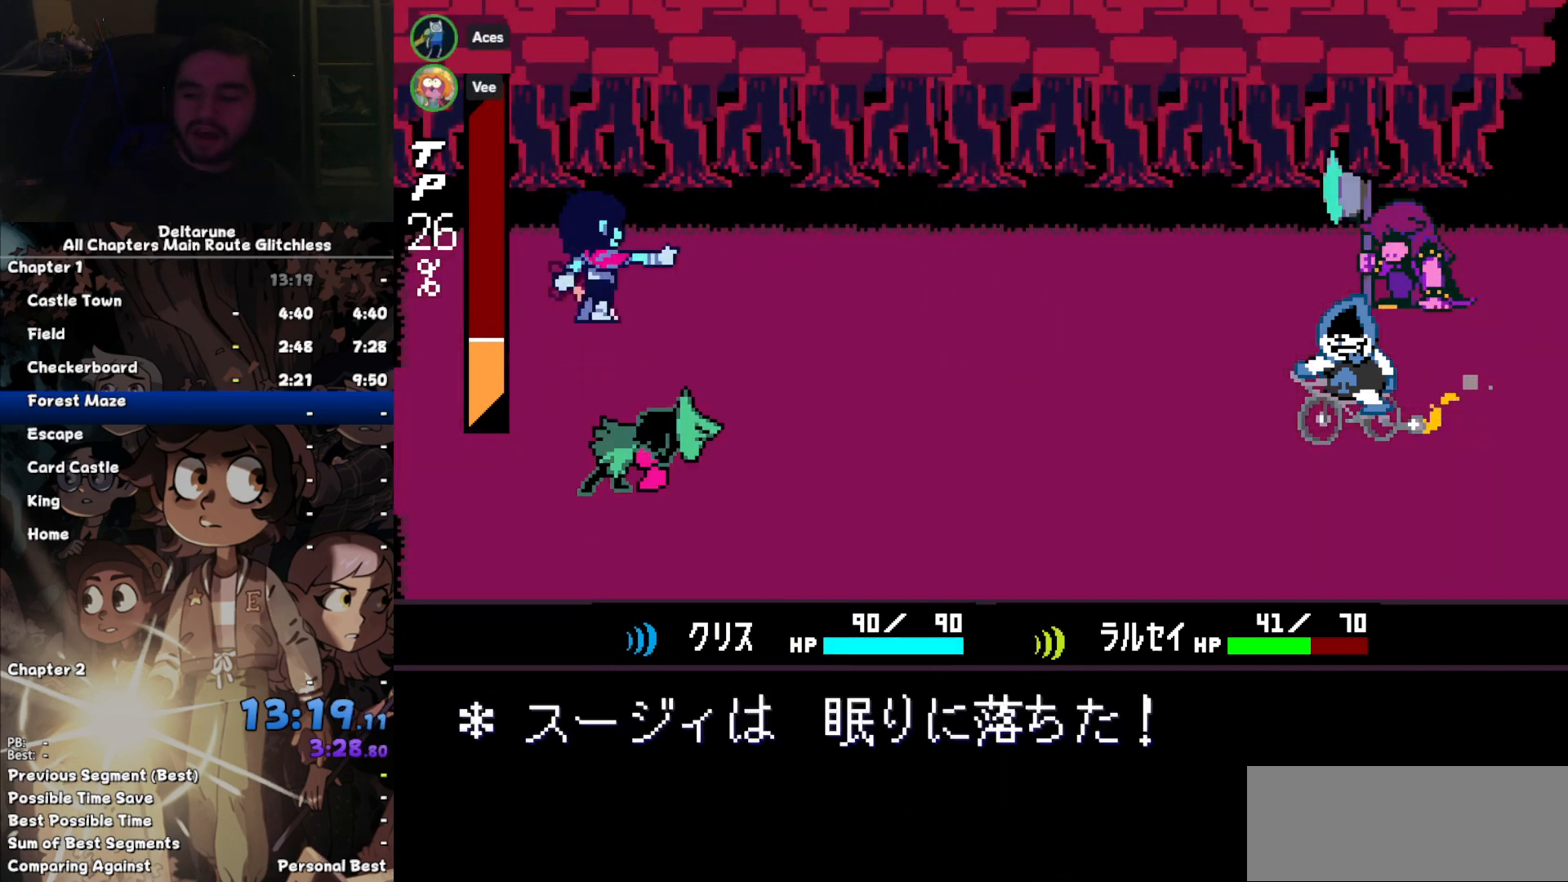
{"keys": [], "events": [[33, "z", "down"], [100, "return", "down"], [133, "z", "up"], [167, "return", "up"], [233, "z", "down"], [267, "return", "down"], [267, "z", "up"], [333, "return", "up"], [367, "z", "down"], [400, "return", "down"], [467, "z", "up"], [500, "return", "up"]]}
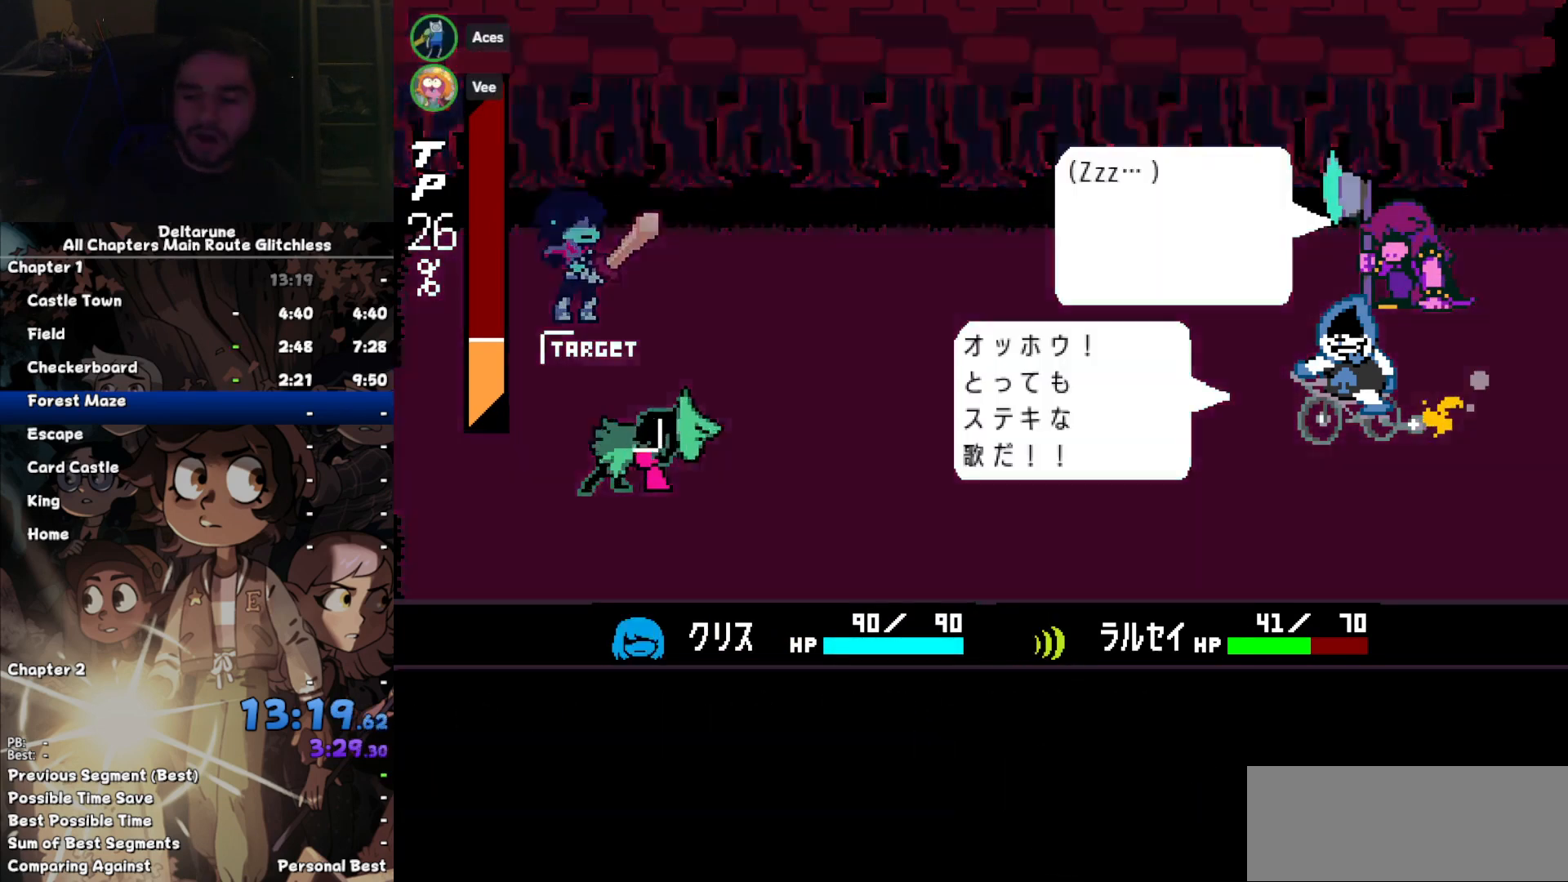
{"keys": [], "events": [[67, "z", "down"], [100, "return", "down"], [133, "return", "up"], [133, "z", "up"], [200, "z", "down"], [300, "return", "down"], [300, "z", "up"], [333, "return", "up"], [333, "z", "down"], [433, "return", "down"], [467, "return", "up"], [467, "z", "up"]]}
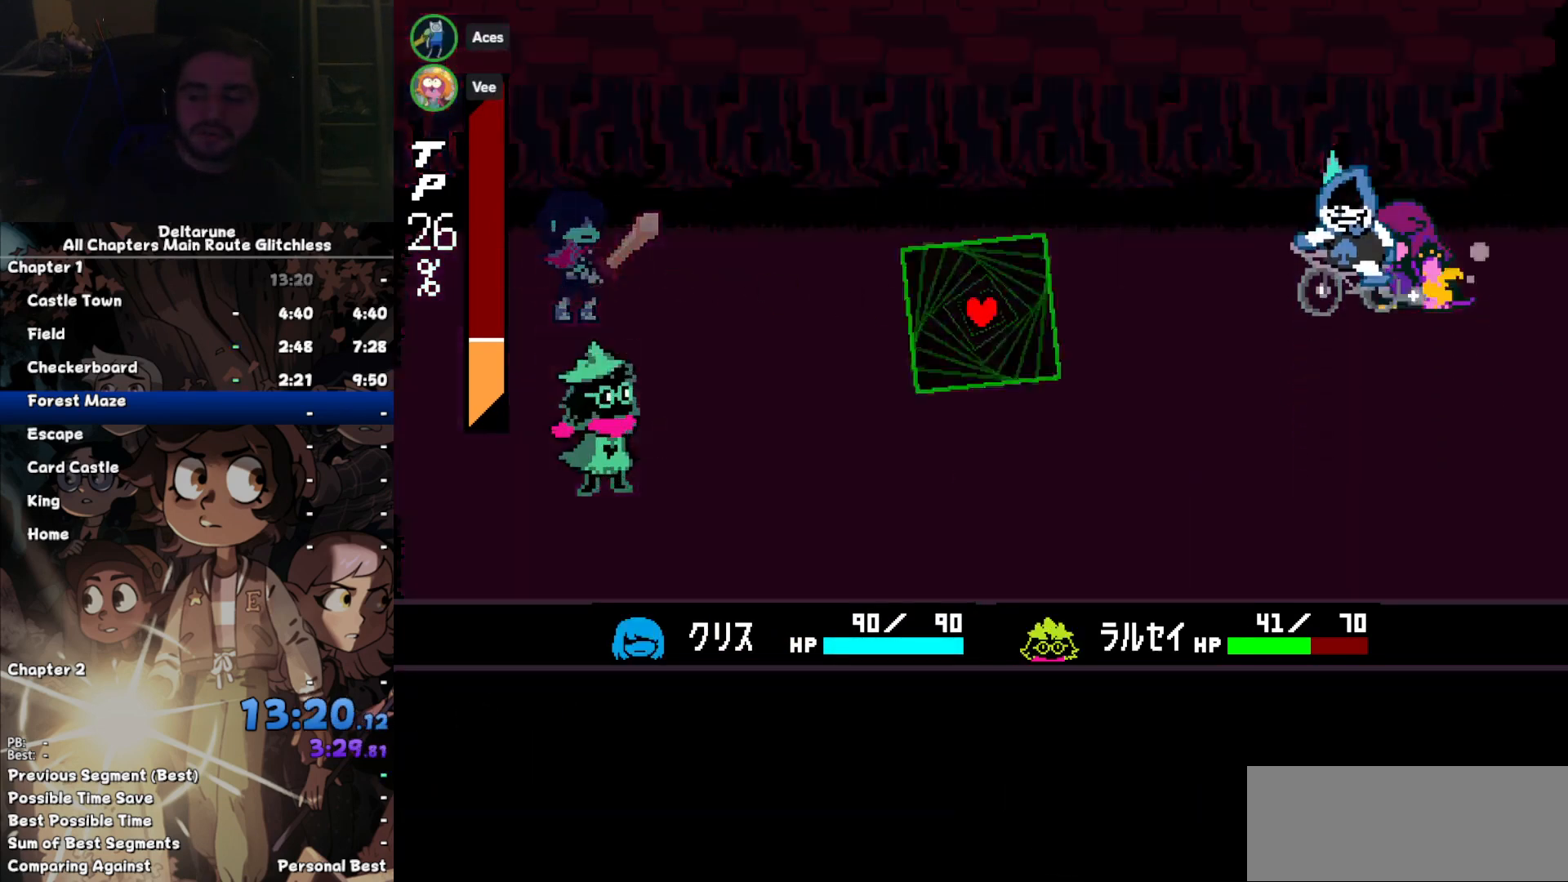
{"keys": [], "events": []}